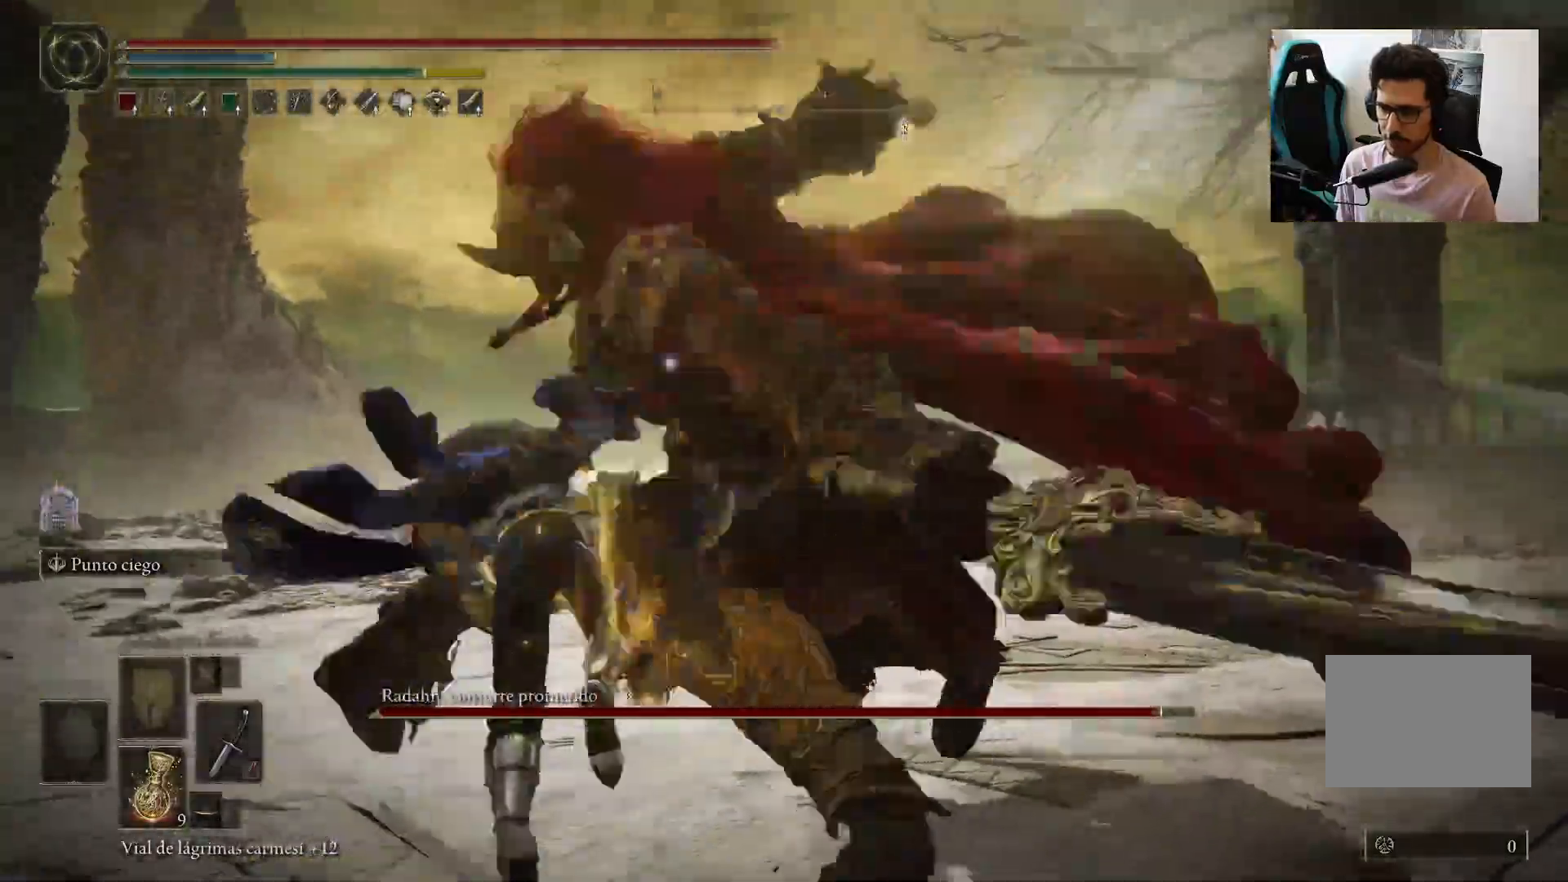
Gameplay with a controller (Xbox layout); each line is a JSON object with the inputs held at the frame after it. "events" lists button and stick changes between this image and that frame as [ms after this image, input, new state], when the widget could be followed in between.
{"buttons": [], "left_stick": "up-left", "right_stick": "center", "events": []}
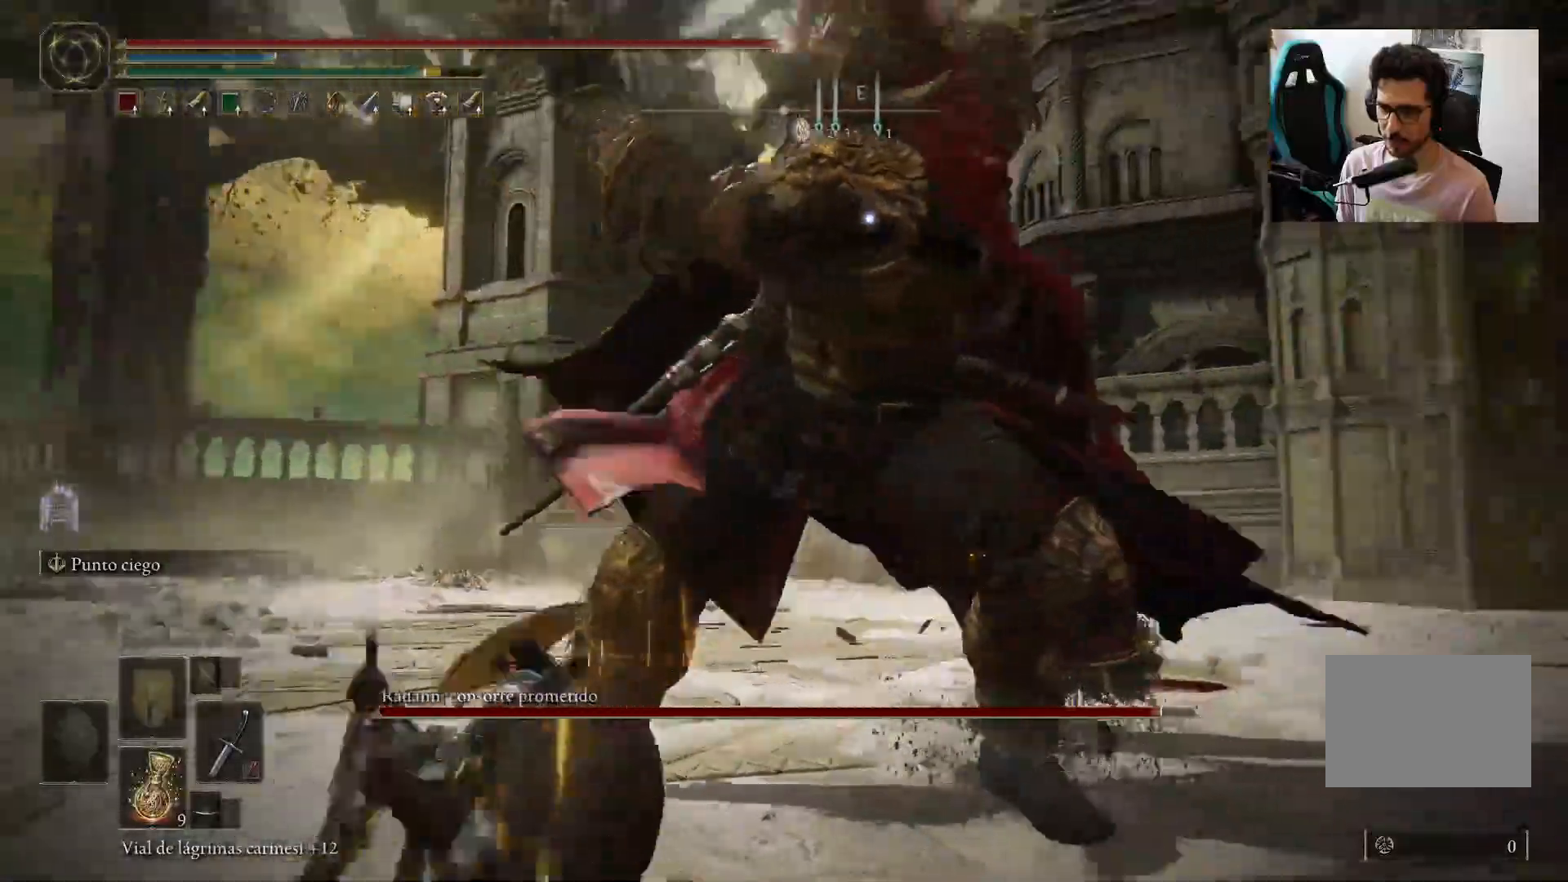
{"buttons": [], "left_stick": "up-left", "right_stick": "center", "events": []}
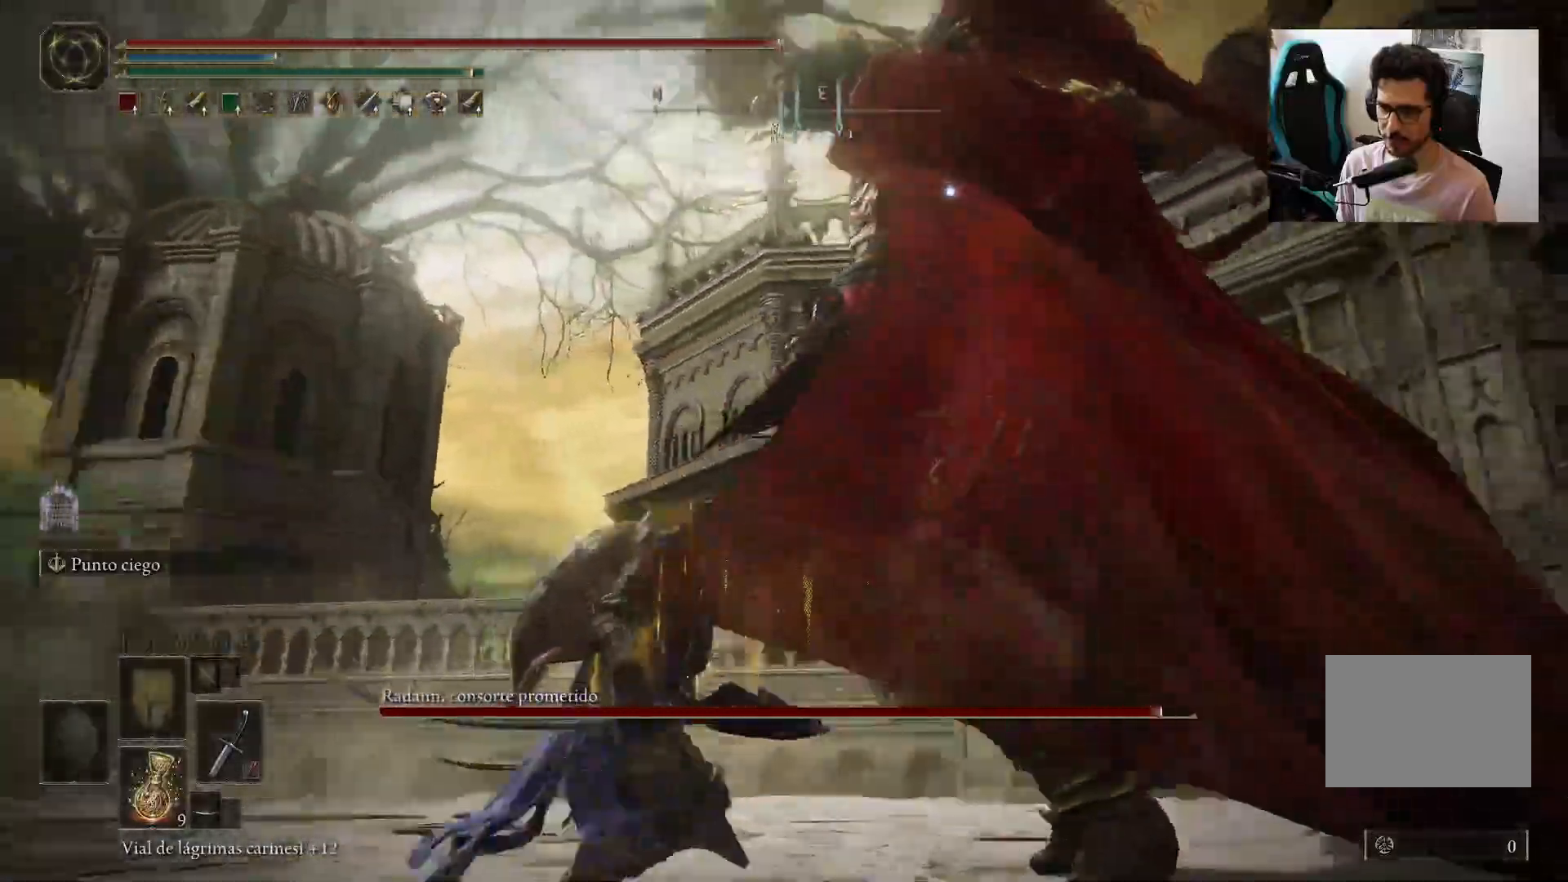
{"buttons": [], "left_stick": "up-left", "right_stick": "center", "events": [[350, "B", "down"], [417, "B", "up"]]}
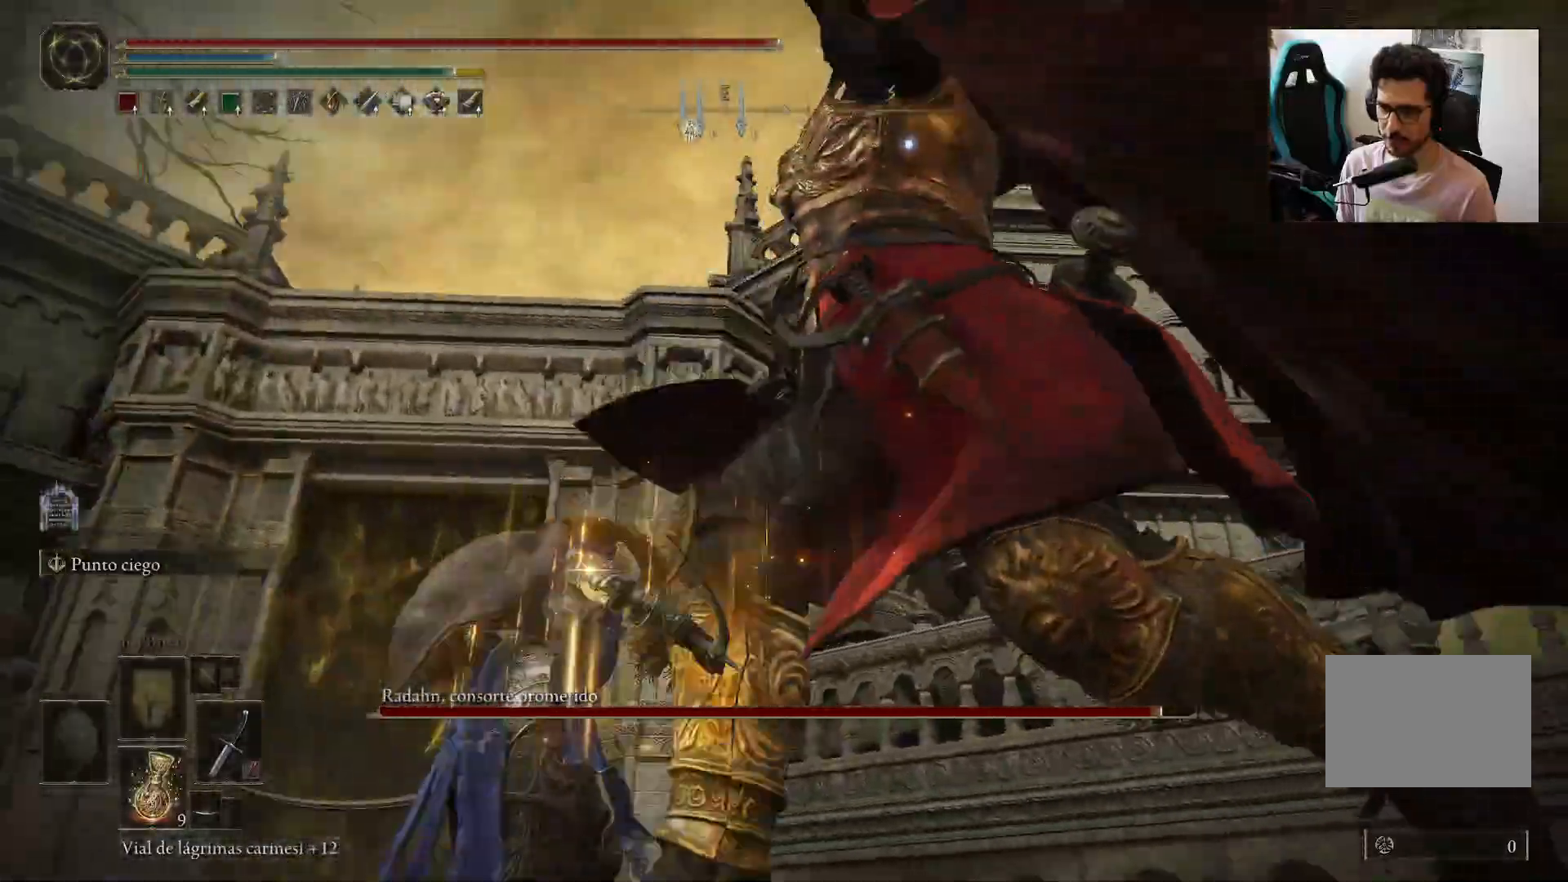
{"buttons": [], "left_stick": "up-left", "right_stick": "center", "events": []}
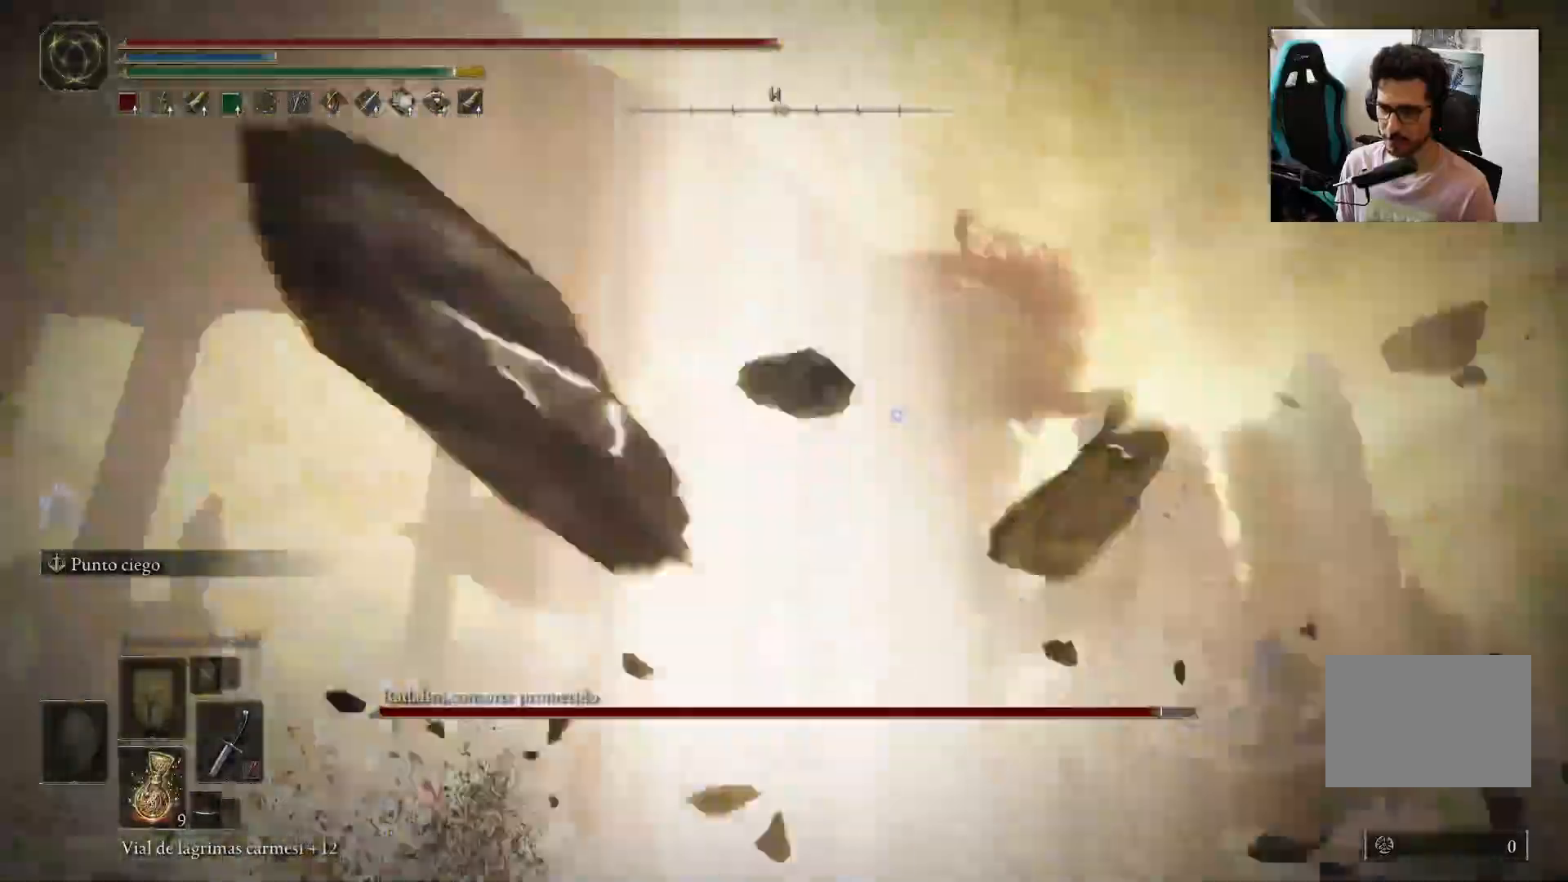
{"buttons": ["B"], "left_stick": "left", "right_stick": "center", "events": [[100, "left_stick", "left"], [450, "B", "down"]]}
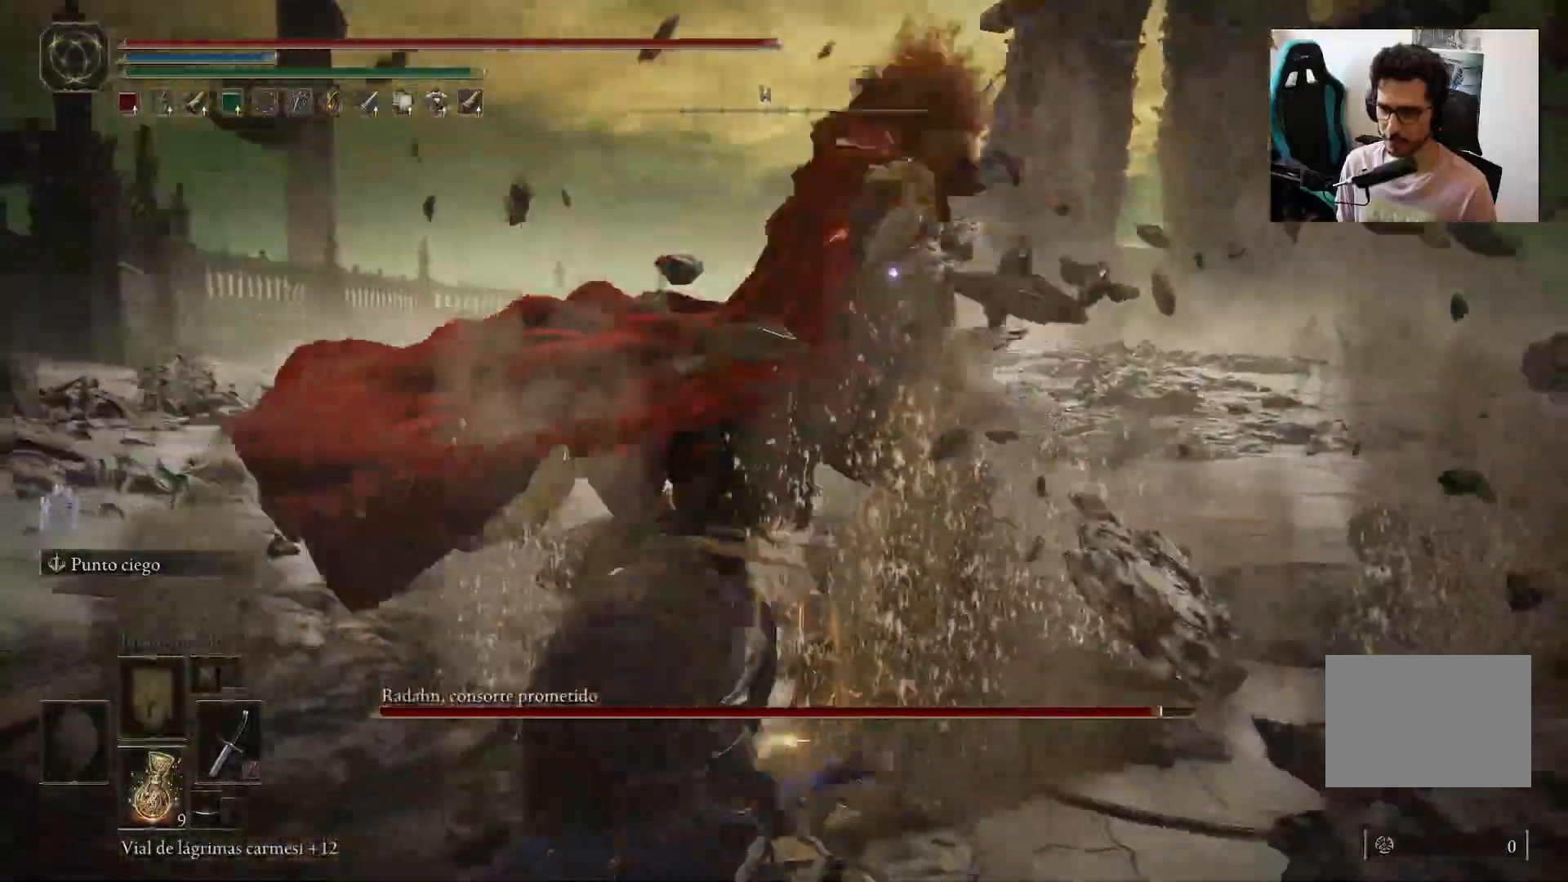
{"buttons": ["B"], "left_stick": "up-left", "right_stick": "center", "events": [[17, "B", "up"], [350, "left_stick", "up-left"], [450, "B", "down"]]}
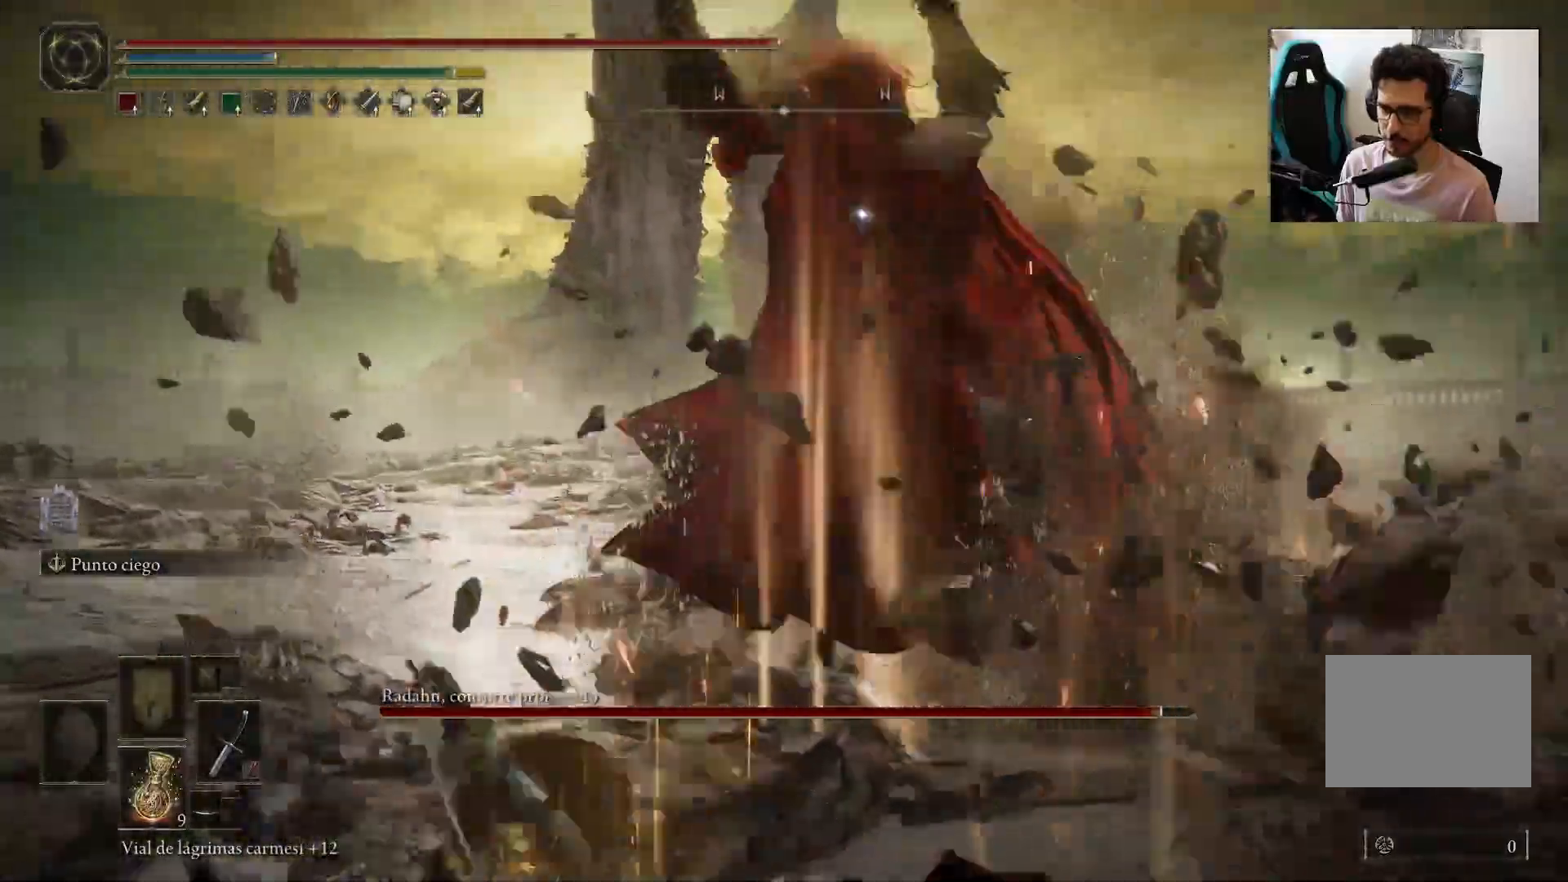
{"buttons": ["A", "B"], "left_stick": "up", "right_stick": "center", "events": [[67, "left_stick", "up"], [450, "A", "down"]]}
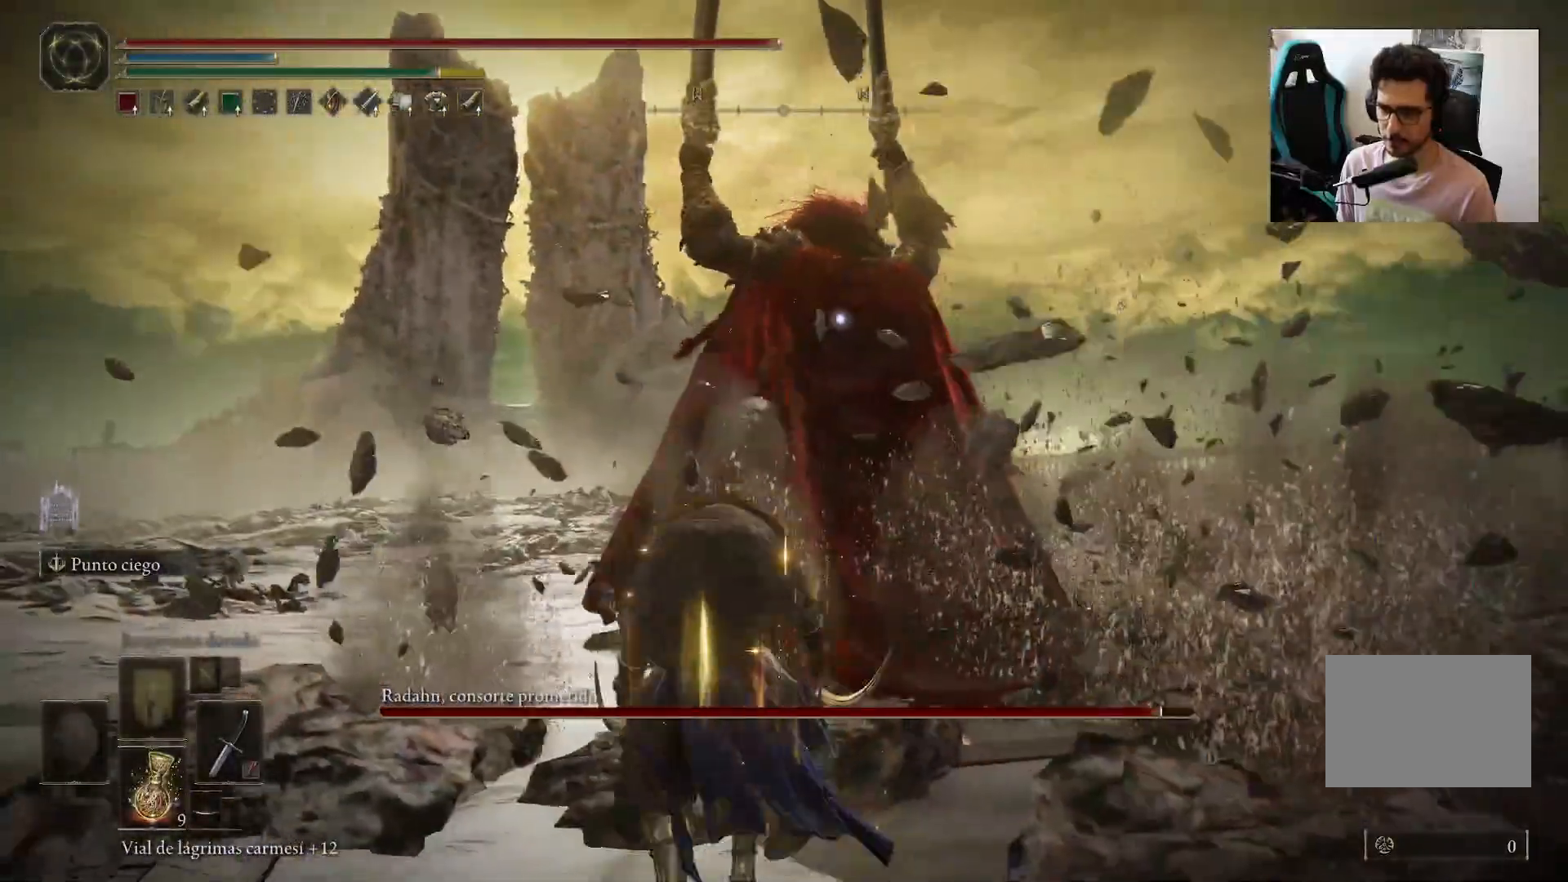
{"buttons": [], "left_stick": "center", "right_stick": "center", "events": [[33, "R2", "down"], [67, "A", "up"], [150, "B", "up"], [400, "R2", "up"], [483, "left_stick", "center"]]}
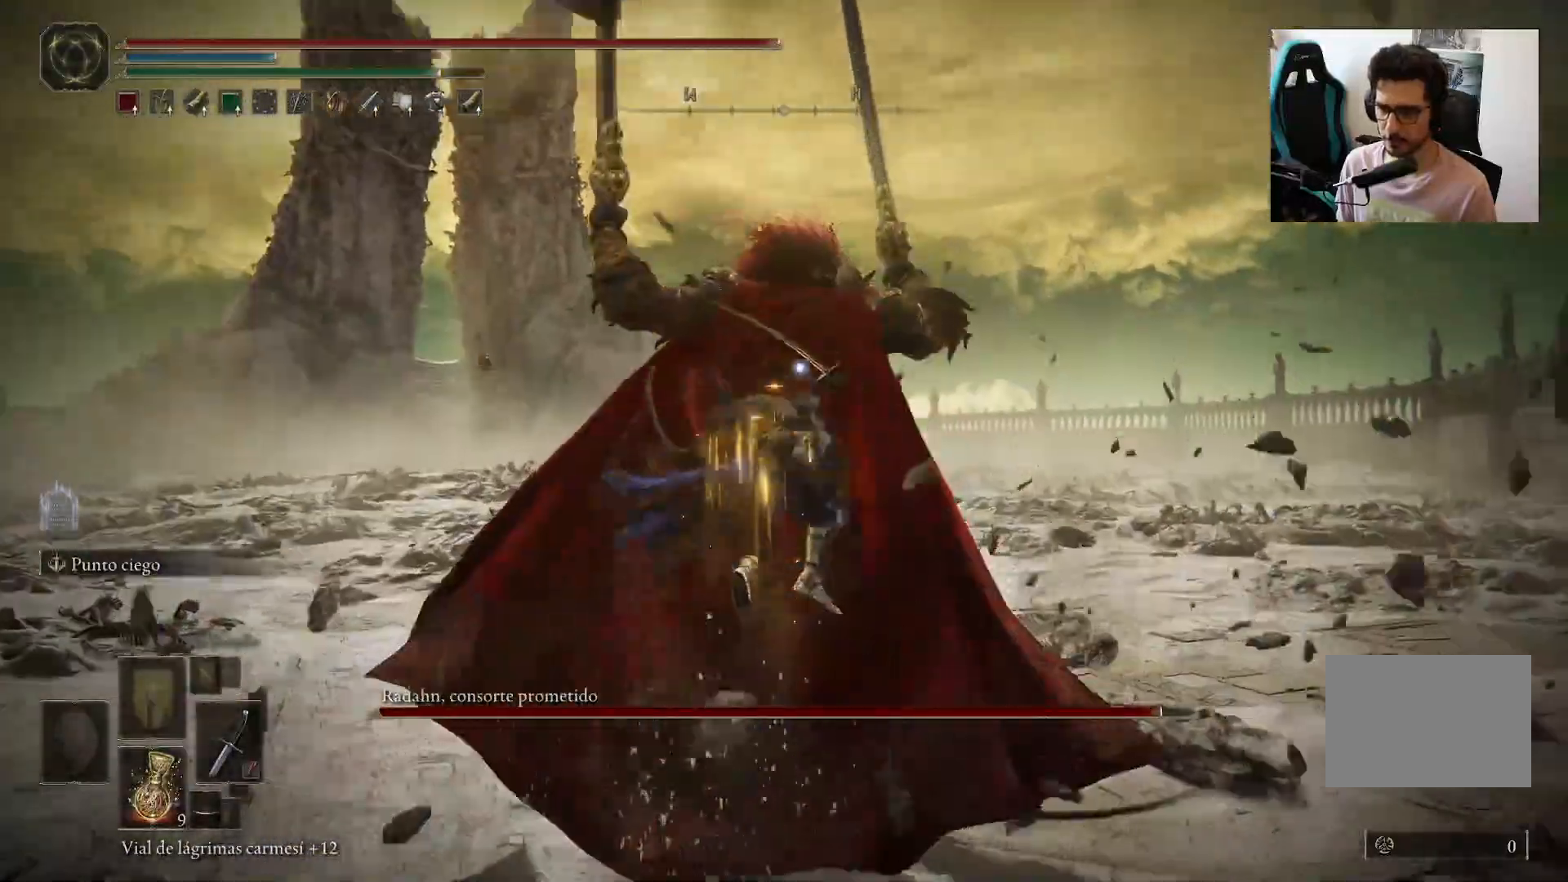
{"buttons": [], "left_stick": "center", "right_stick": "center", "events": []}
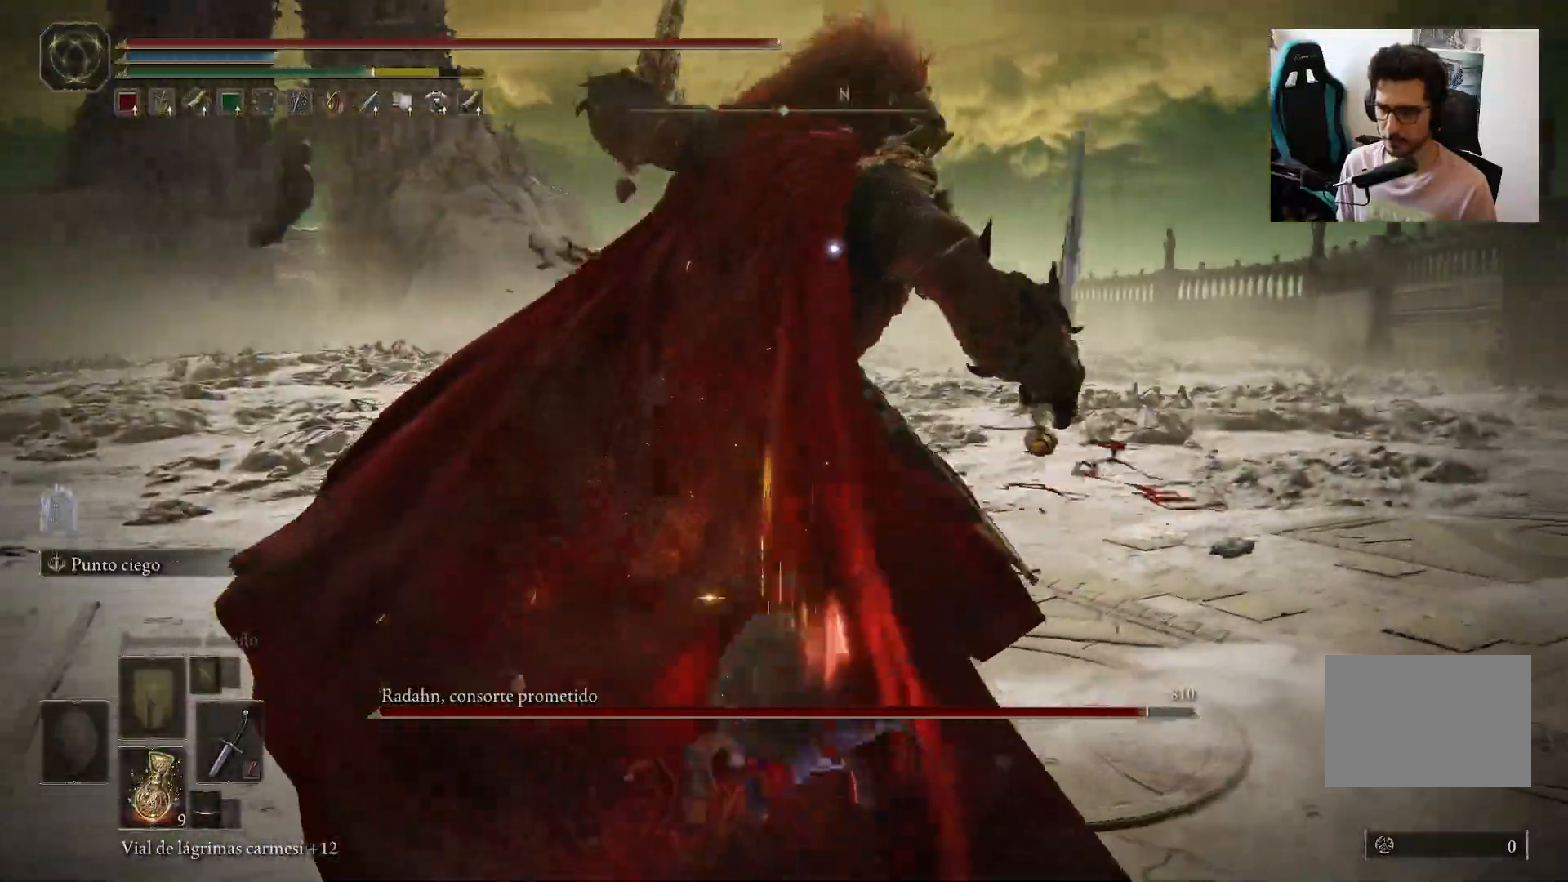
{"buttons": [], "left_stick": "down-left", "right_stick": "center", "events": [[33, "left_stick", "down-left"]]}
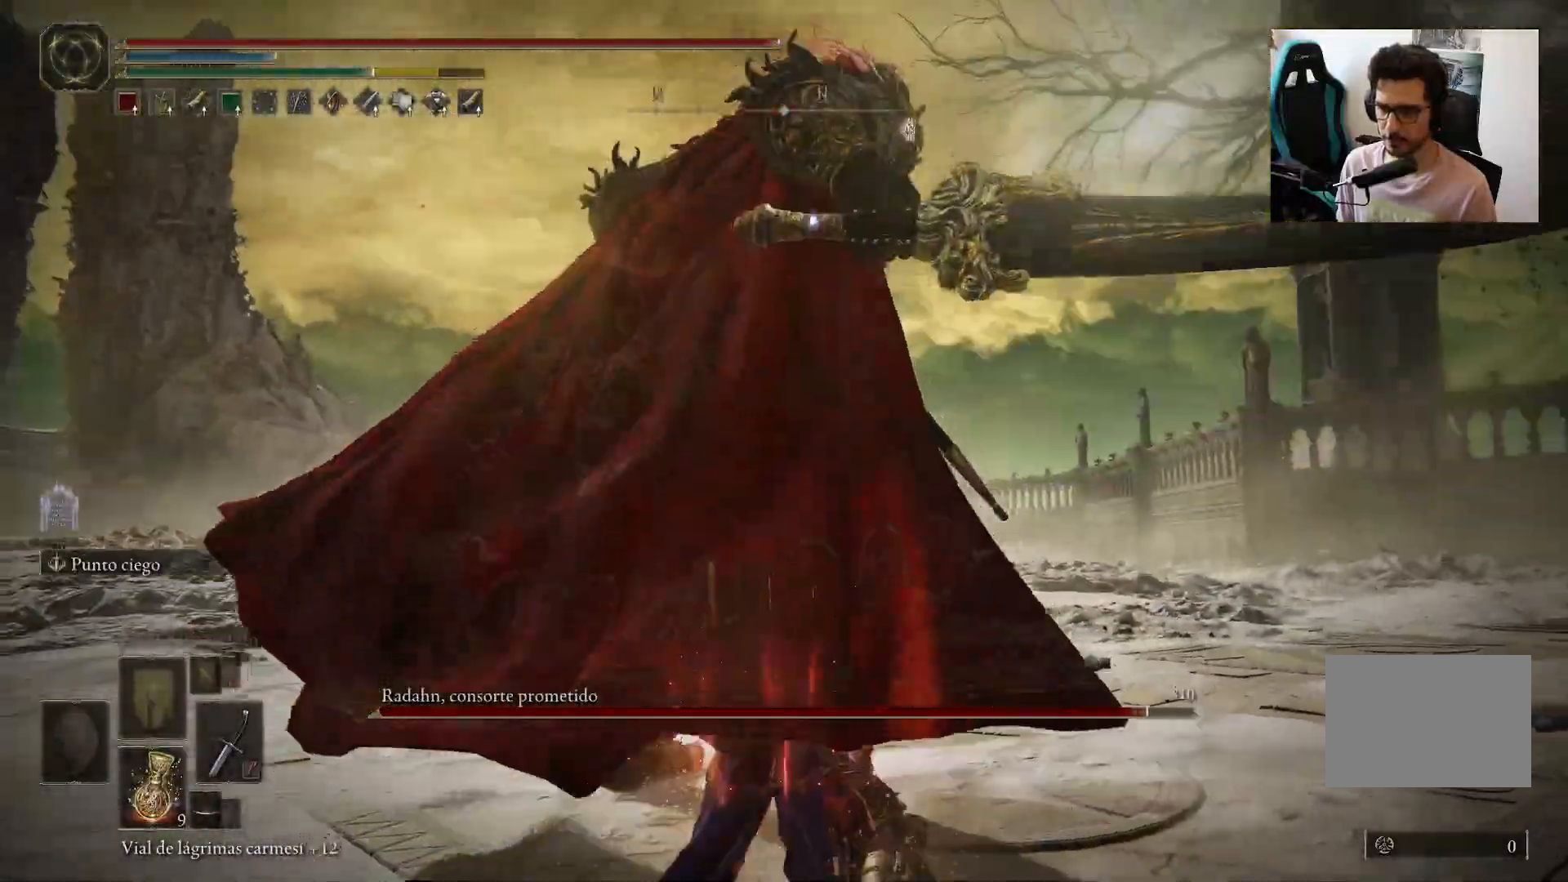
{"buttons": [], "left_stick": "left", "right_stick": "center", "events": [[483, "left_stick", "left"]]}
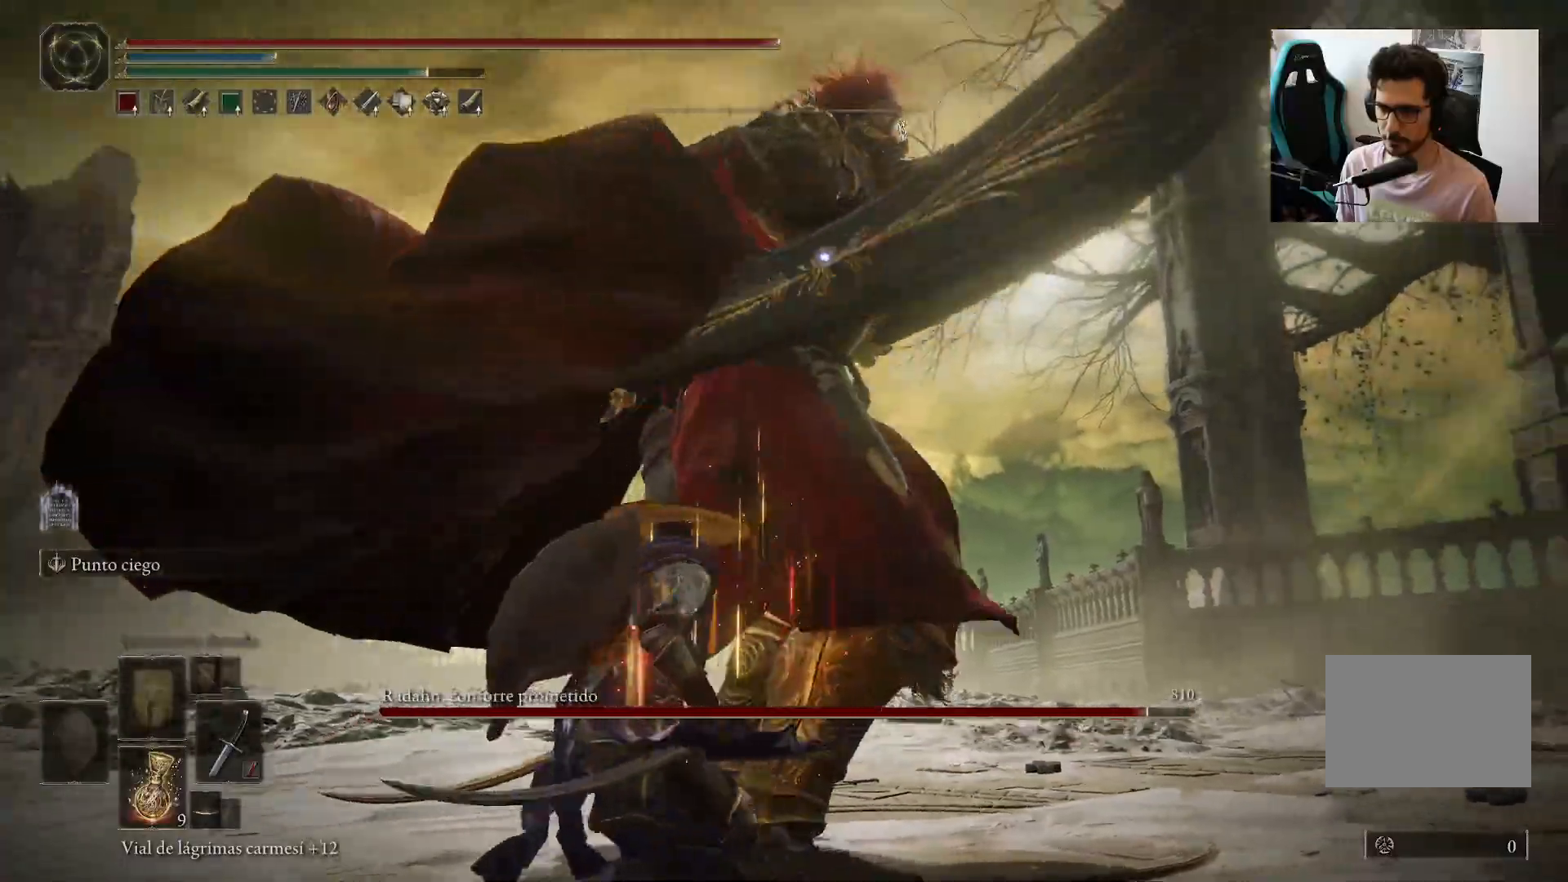
{"buttons": ["B"], "left_stick": "up-left", "right_stick": "center", "events": [[167, "left_stick", "up-left"], [483, "B", "down"]]}
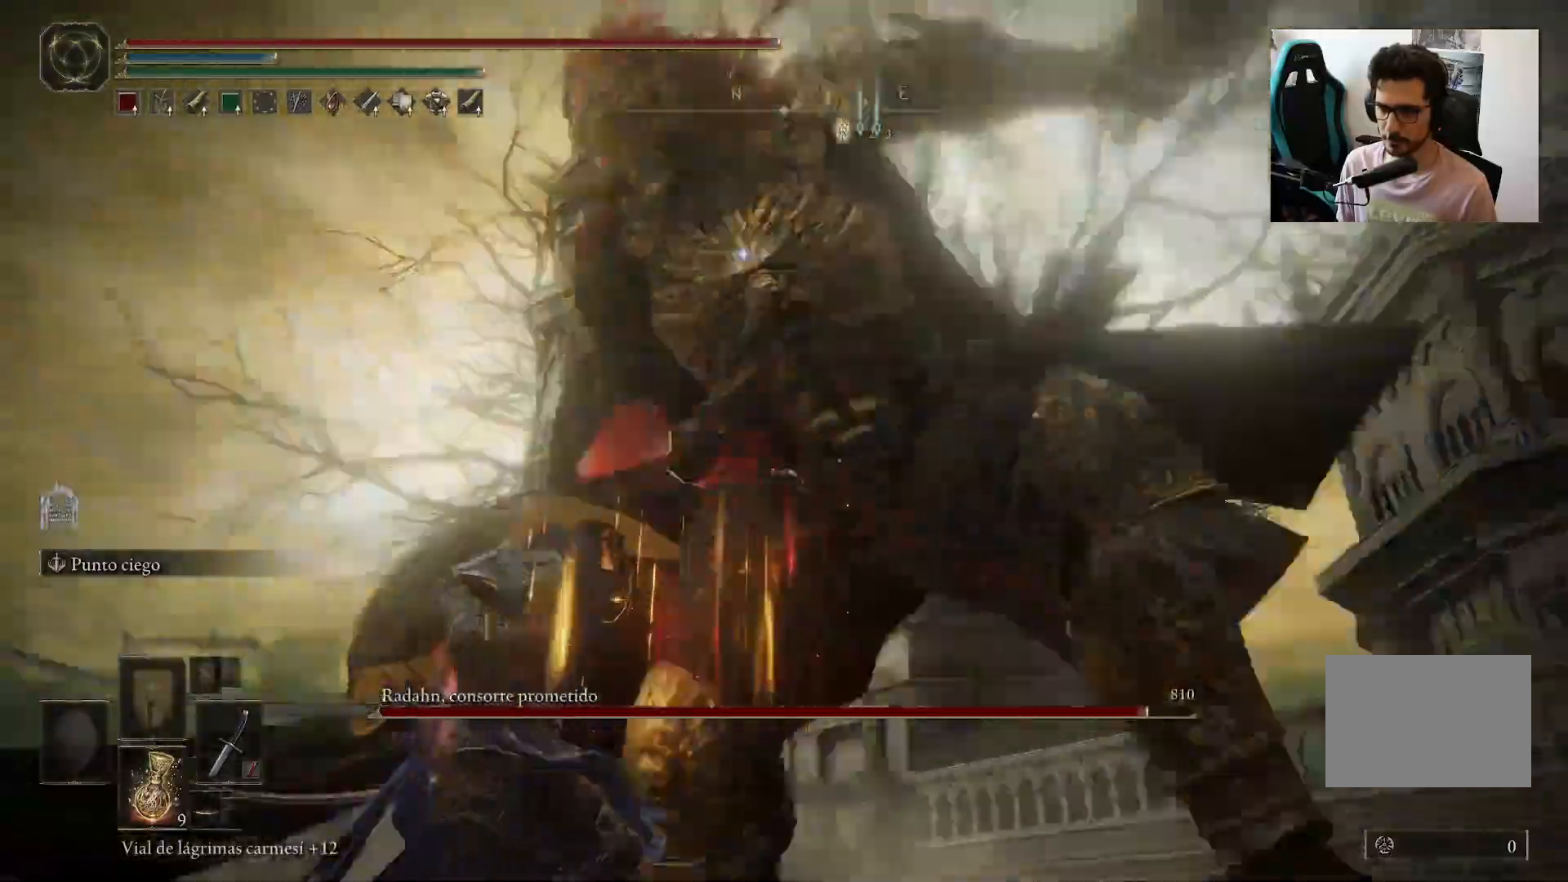
{"buttons": [], "left_stick": "up-left", "right_stick": "center", "events": [[50, "B", "up"]]}
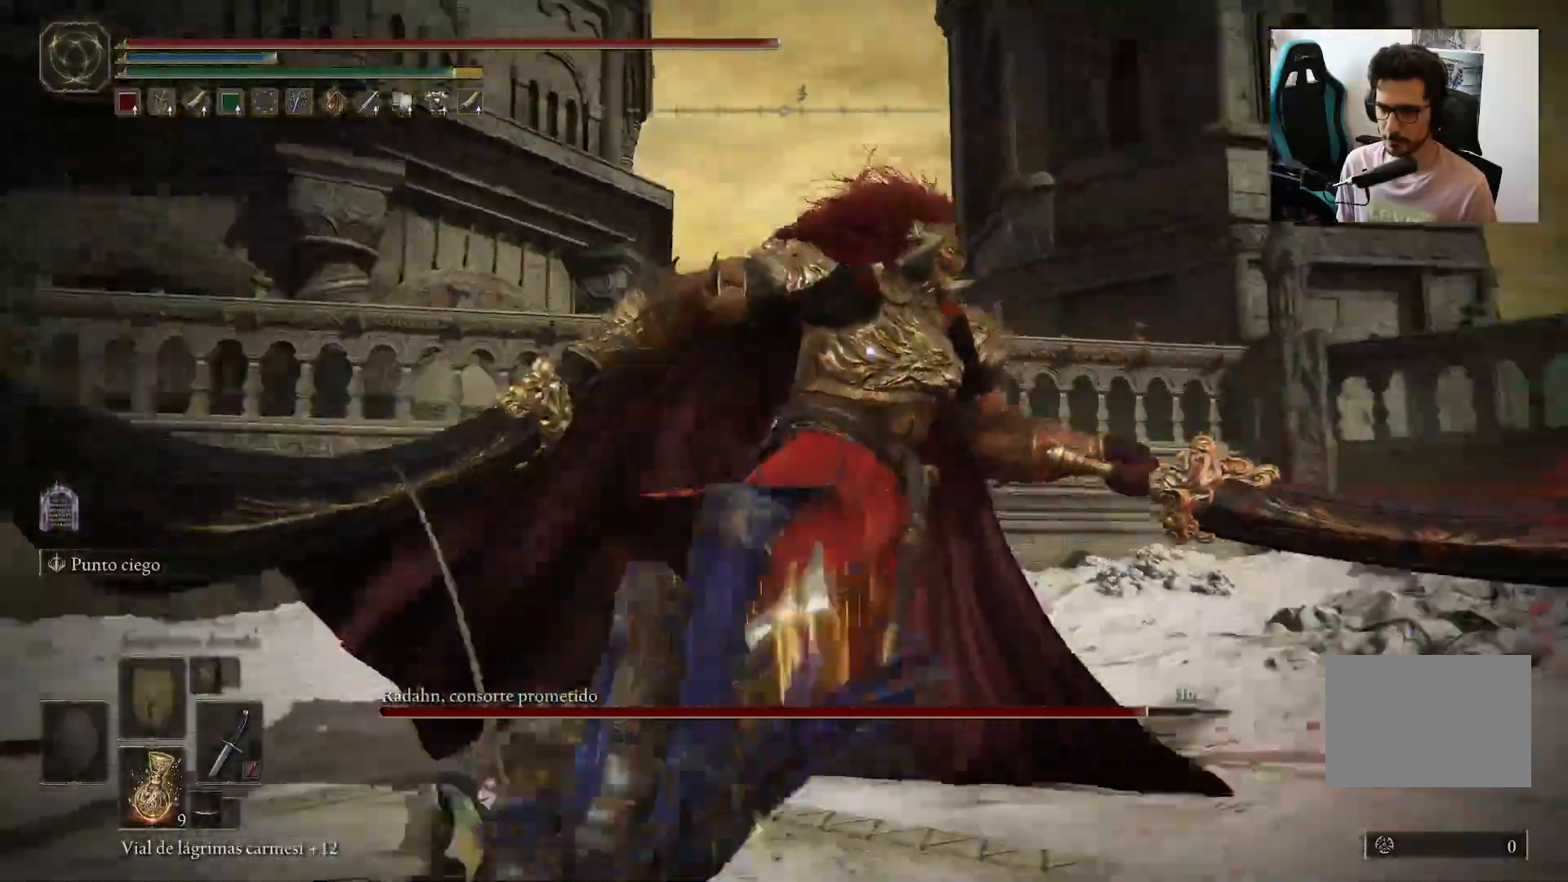
{"buttons": ["B"], "left_stick": "down-left", "right_stick": "center", "events": [[167, "left_stick", "left"], [433, "left_stick", "down-left"], [450, "B", "down"]]}
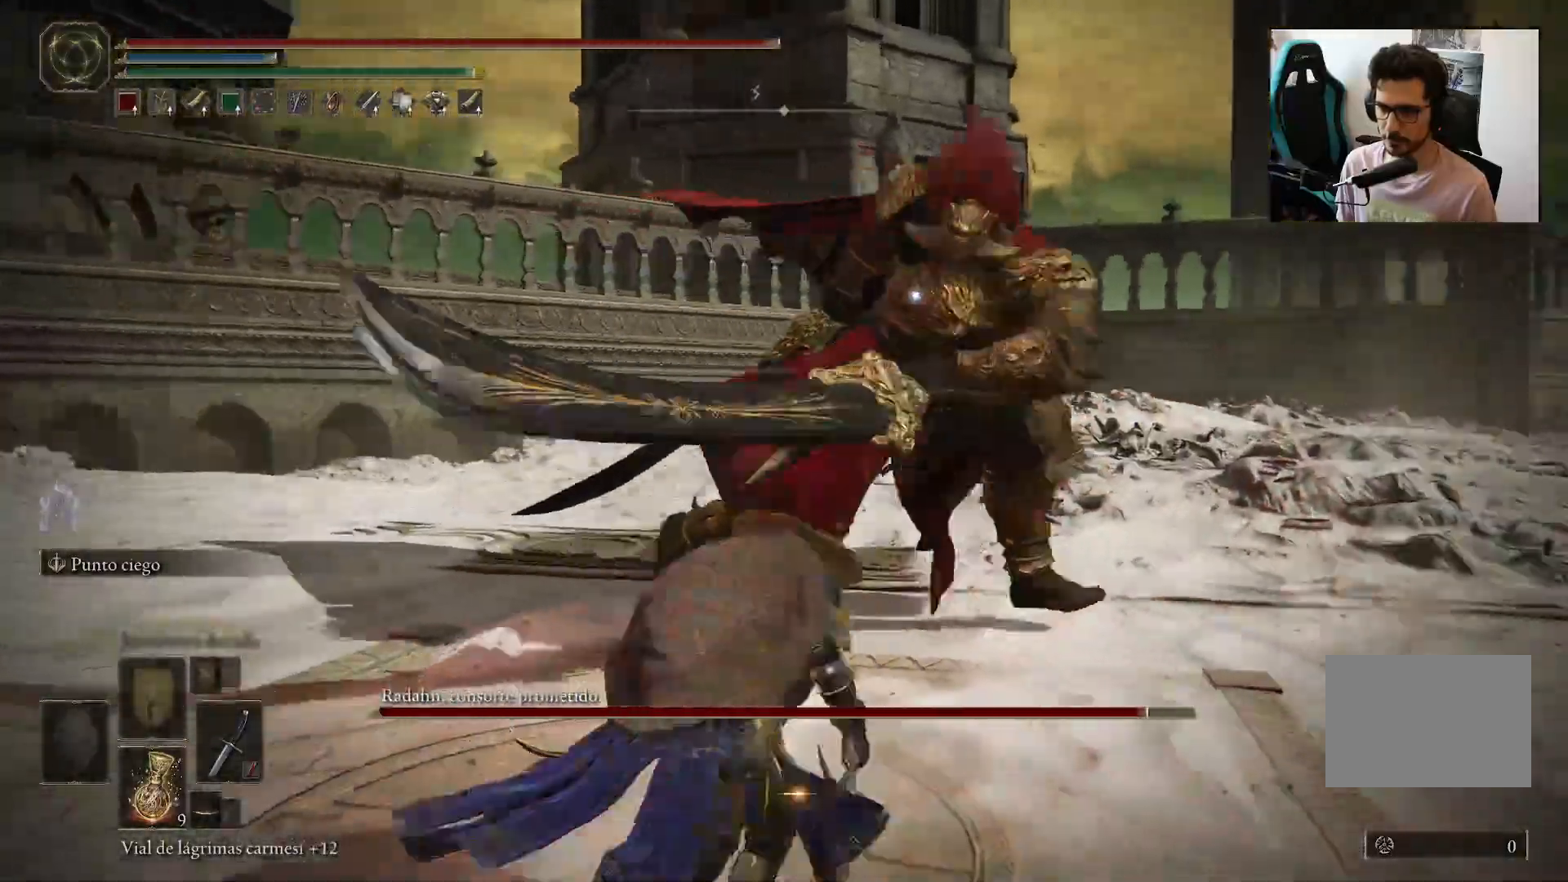
{"buttons": [], "left_stick": "down", "right_stick": "center", "events": [[50, "B", "up"], [500, "left_stick", "down"]]}
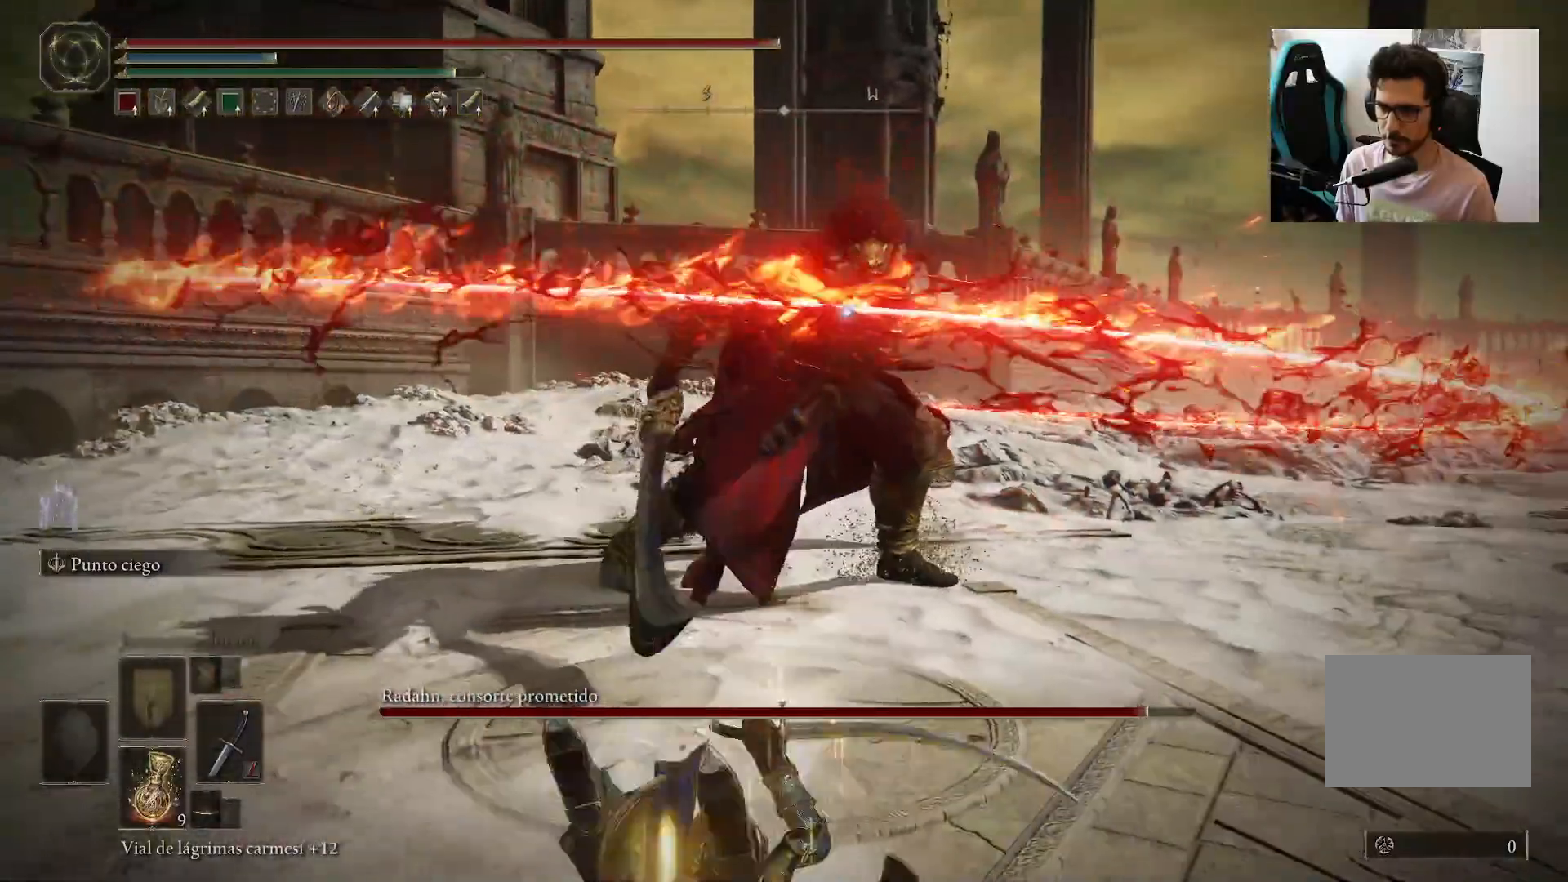
{"buttons": [], "left_stick": "down", "right_stick": "center", "events": [[117, "B", "down"], [217, "B", "up"]]}
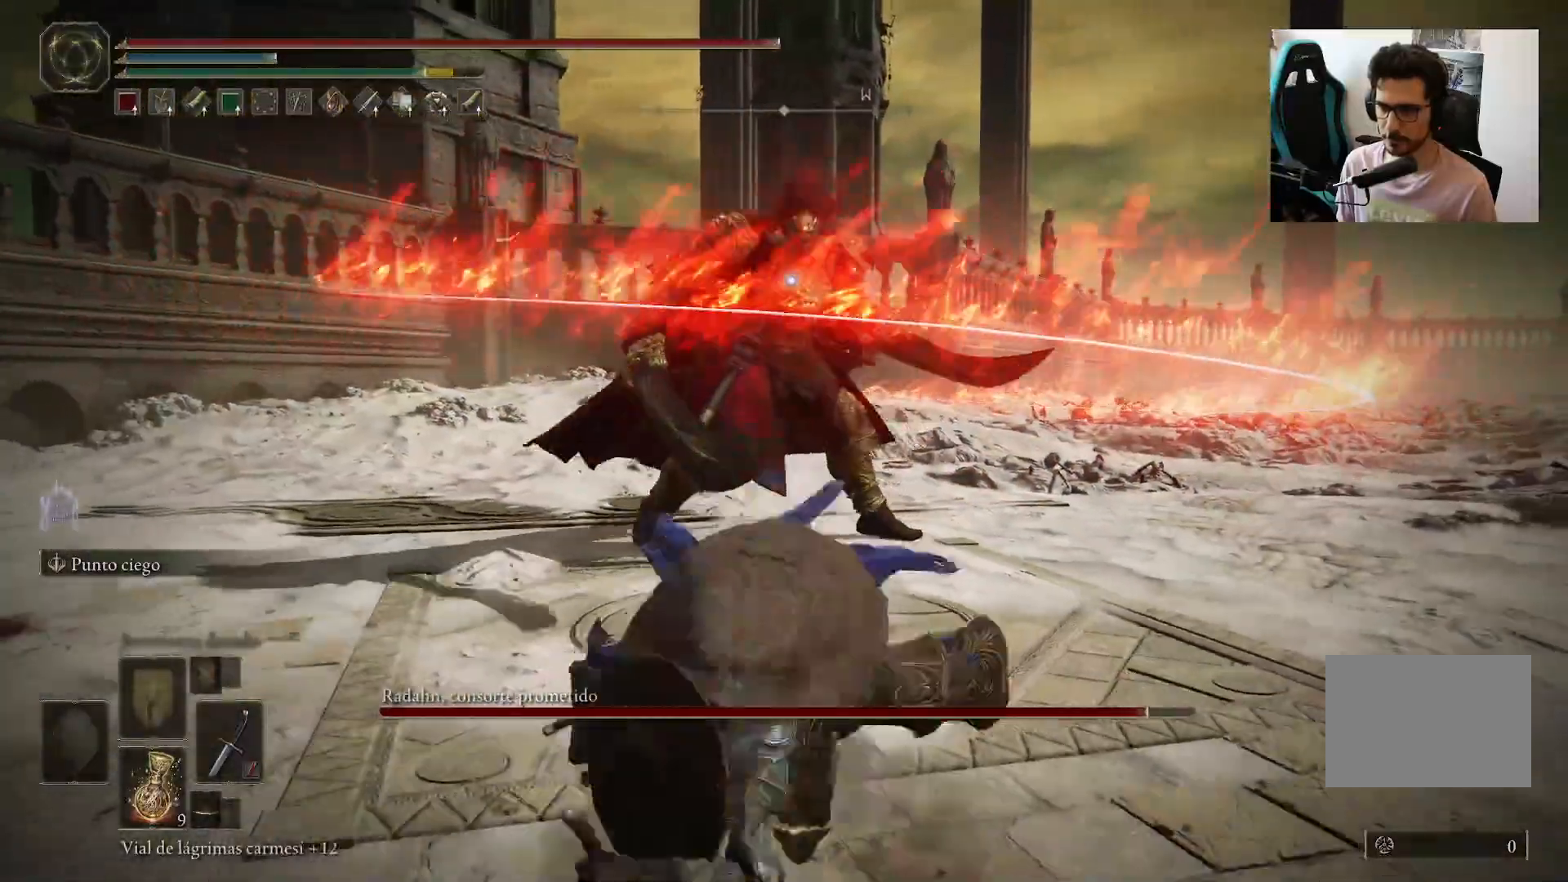
{"buttons": [], "left_stick": "down-right", "right_stick": "center", "events": [[67, "left_stick", "down-right"], [183, "left_stick", "center"], [267, "left_stick", "down-right"]]}
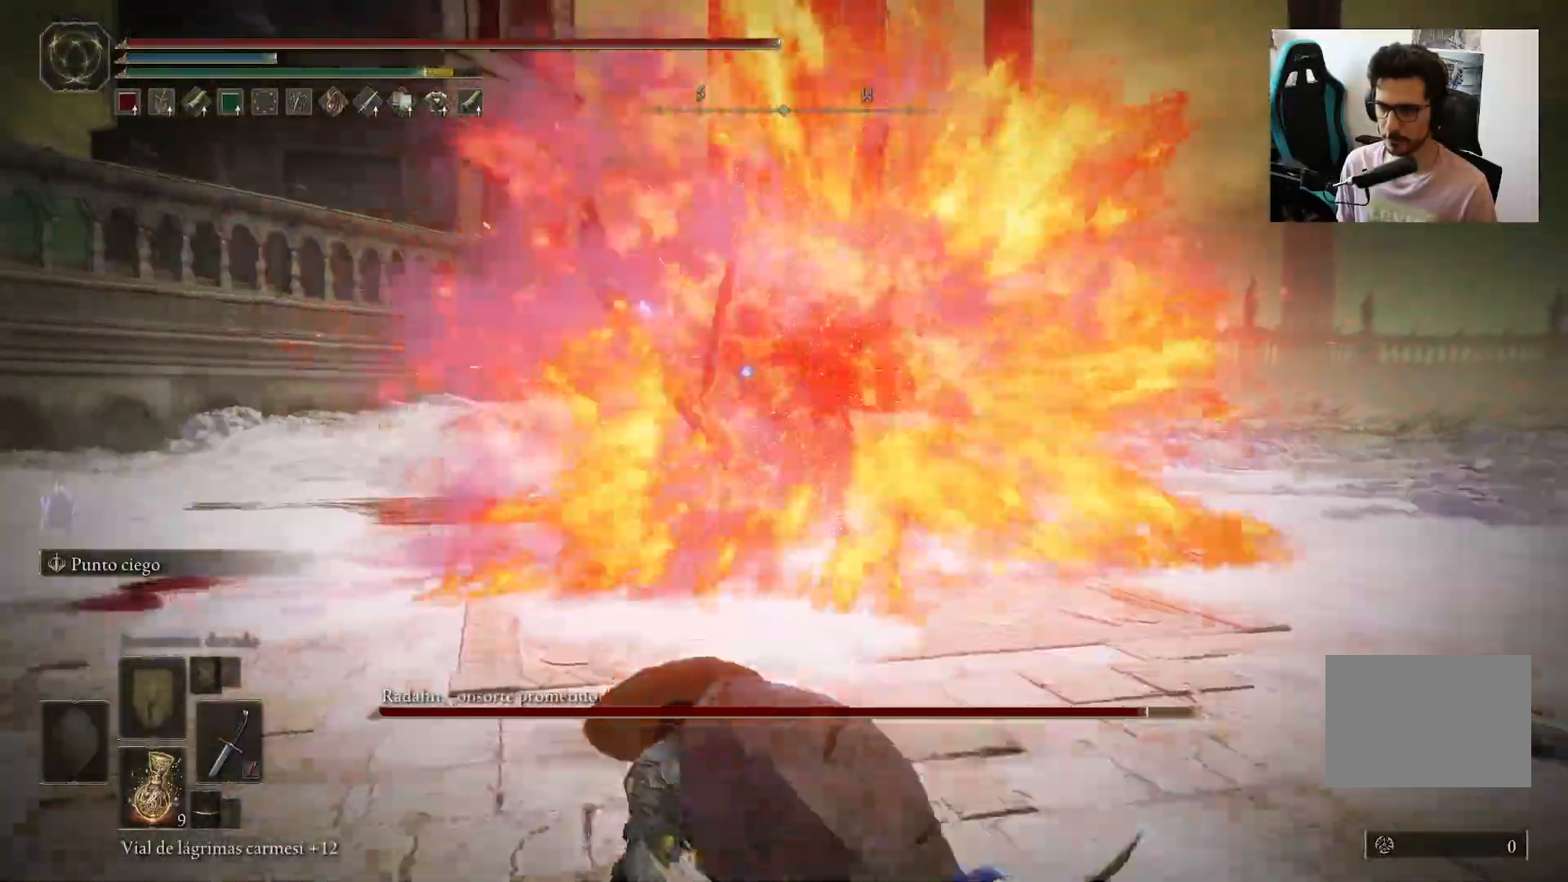
{"buttons": ["B"], "left_stick": "down-right", "right_stick": "center", "events": [[450, "B", "down"]]}
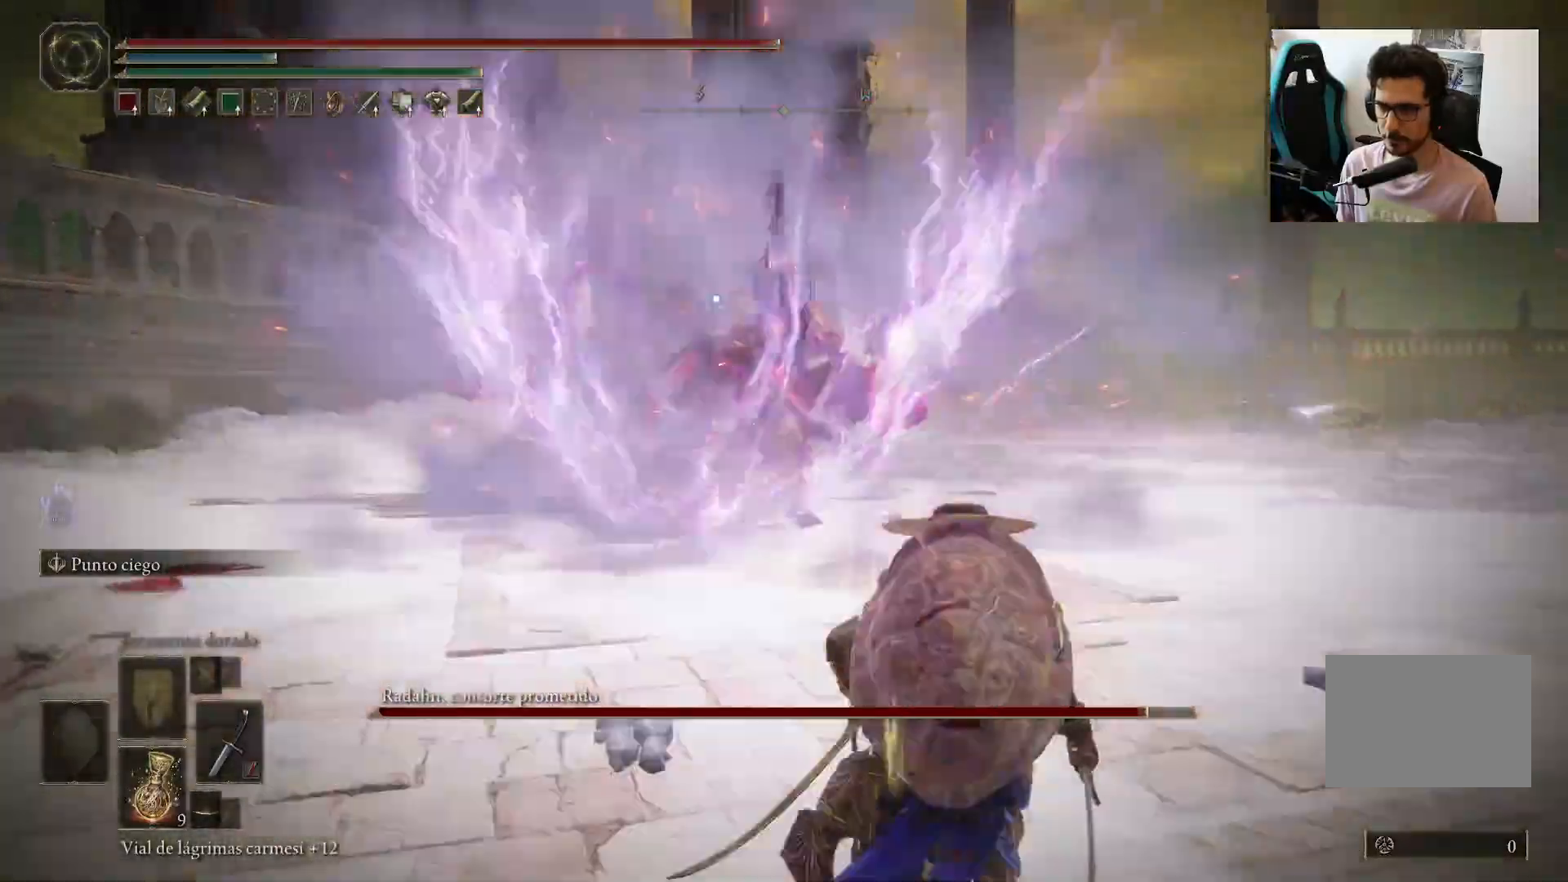
{"buttons": [], "left_stick": "down-right", "right_stick": "center", "events": [[50, "B", "up"], [350, "B", "down"], [483, "B", "up"]]}
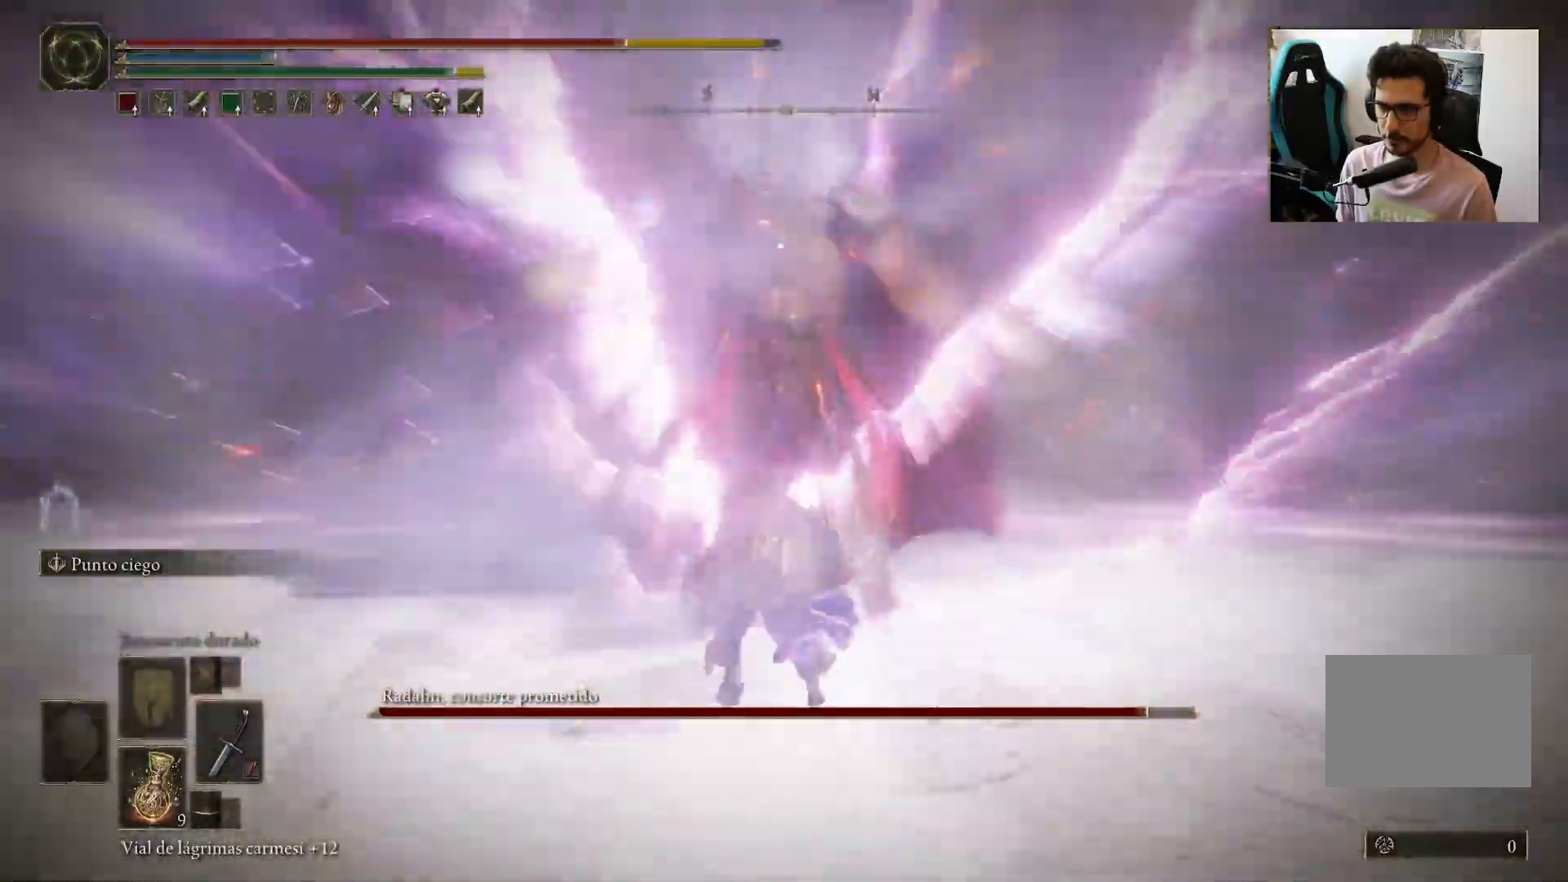
{"buttons": ["B"], "left_stick": "down", "right_stick": "center", "events": [[17, "B", "down"], [117, "B", "up"], [183, "B", "down"], [200, "left_stick", "down"], [233, "B", "up"], [300, "B", "down"]]}
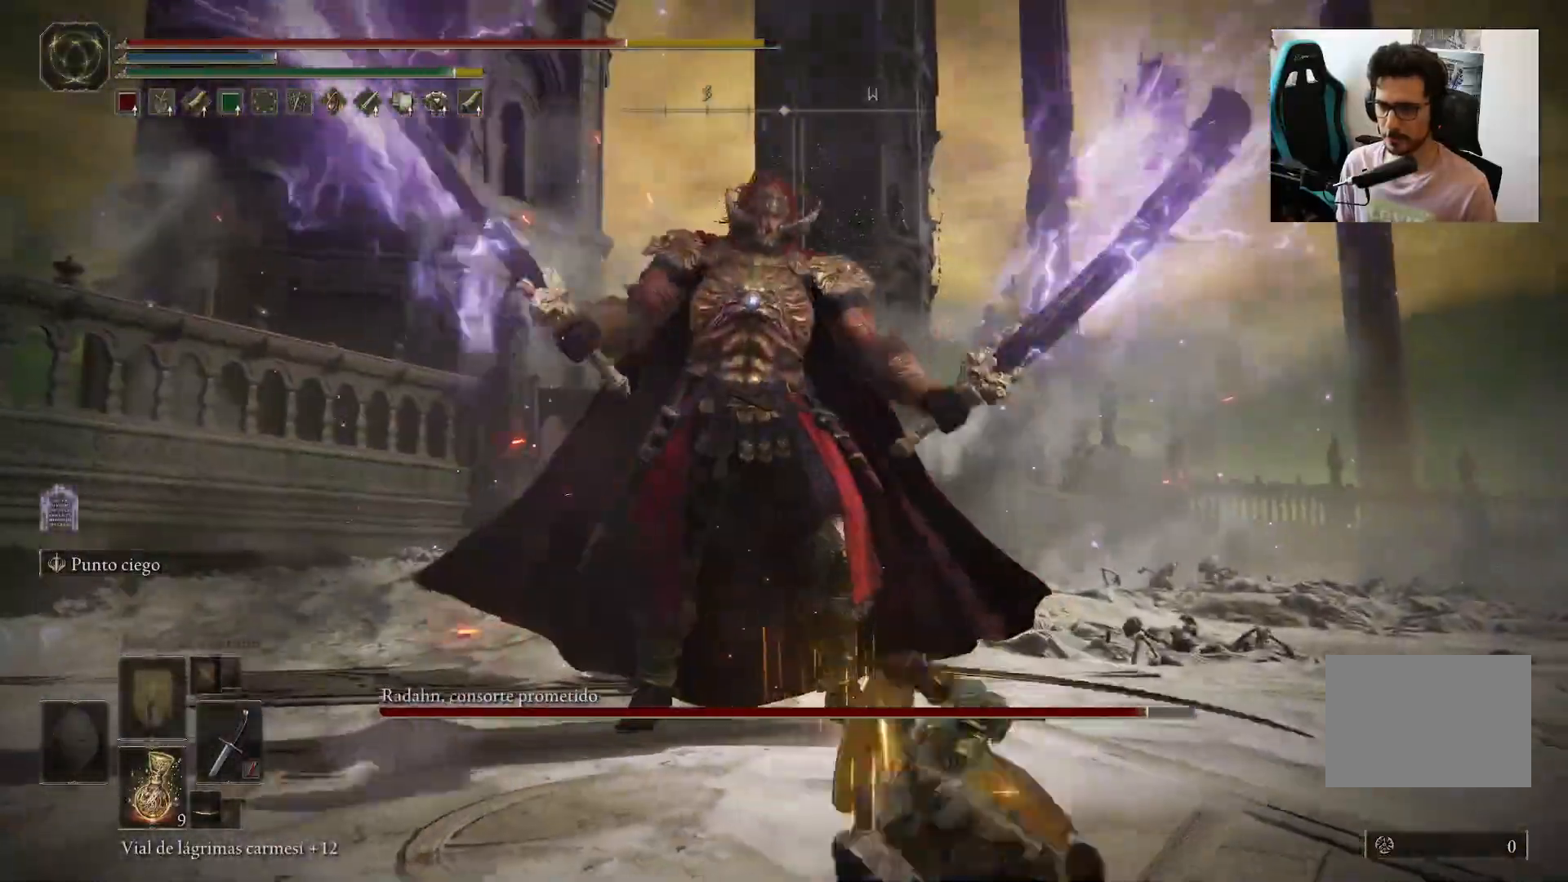
{"buttons": ["B"], "left_stick": "down", "right_stick": "center", "events": []}
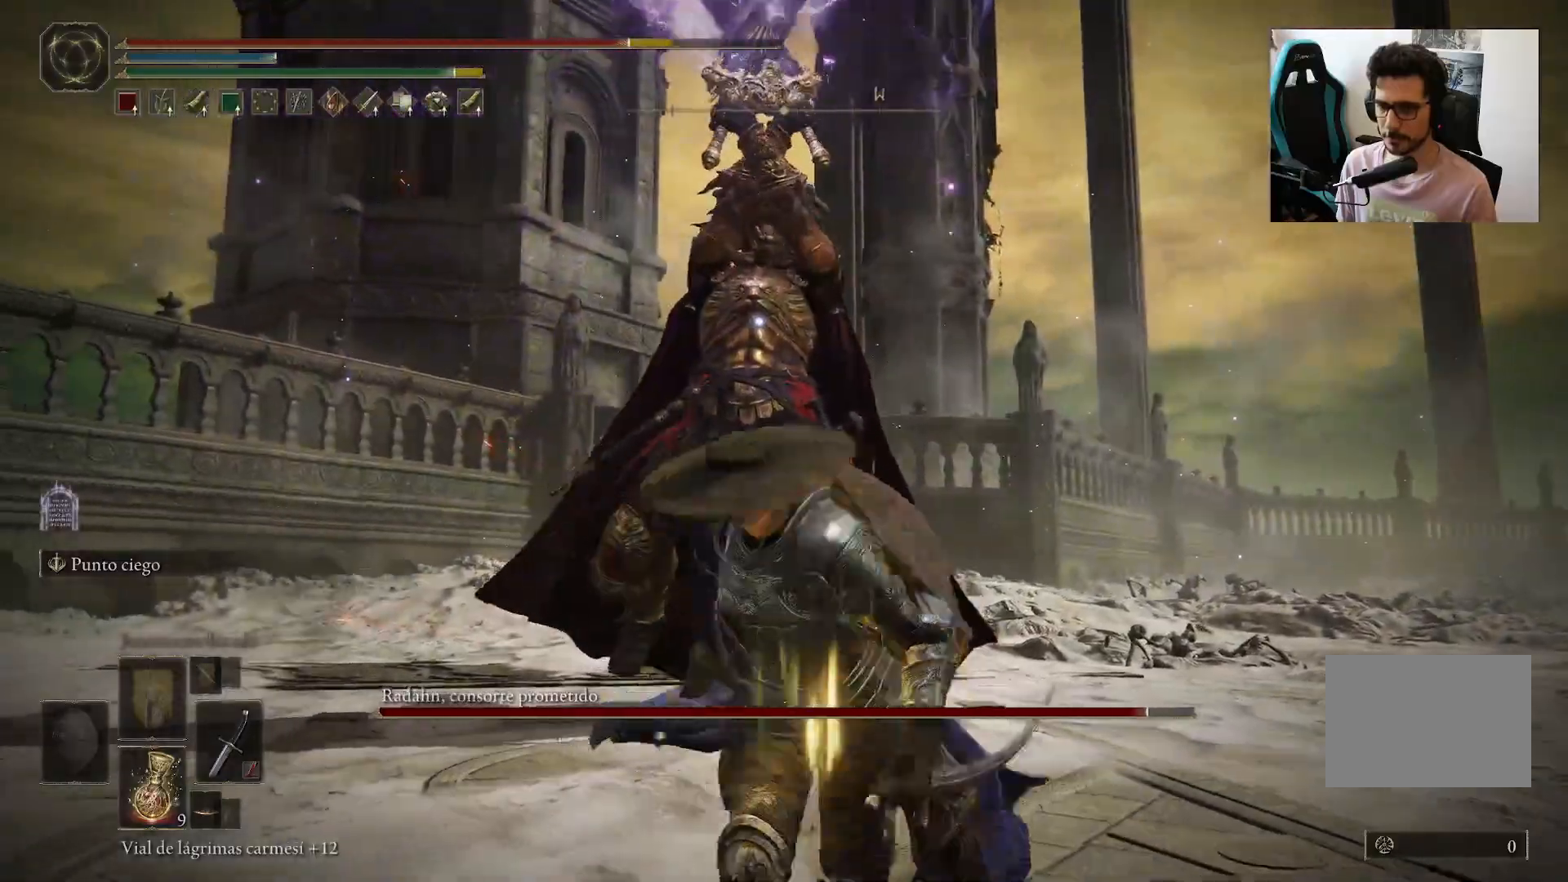
{"buttons": ["B"], "left_stick": "down", "right_stick": "center", "events": [[367, "B", "up"], [433, "B", "down"]]}
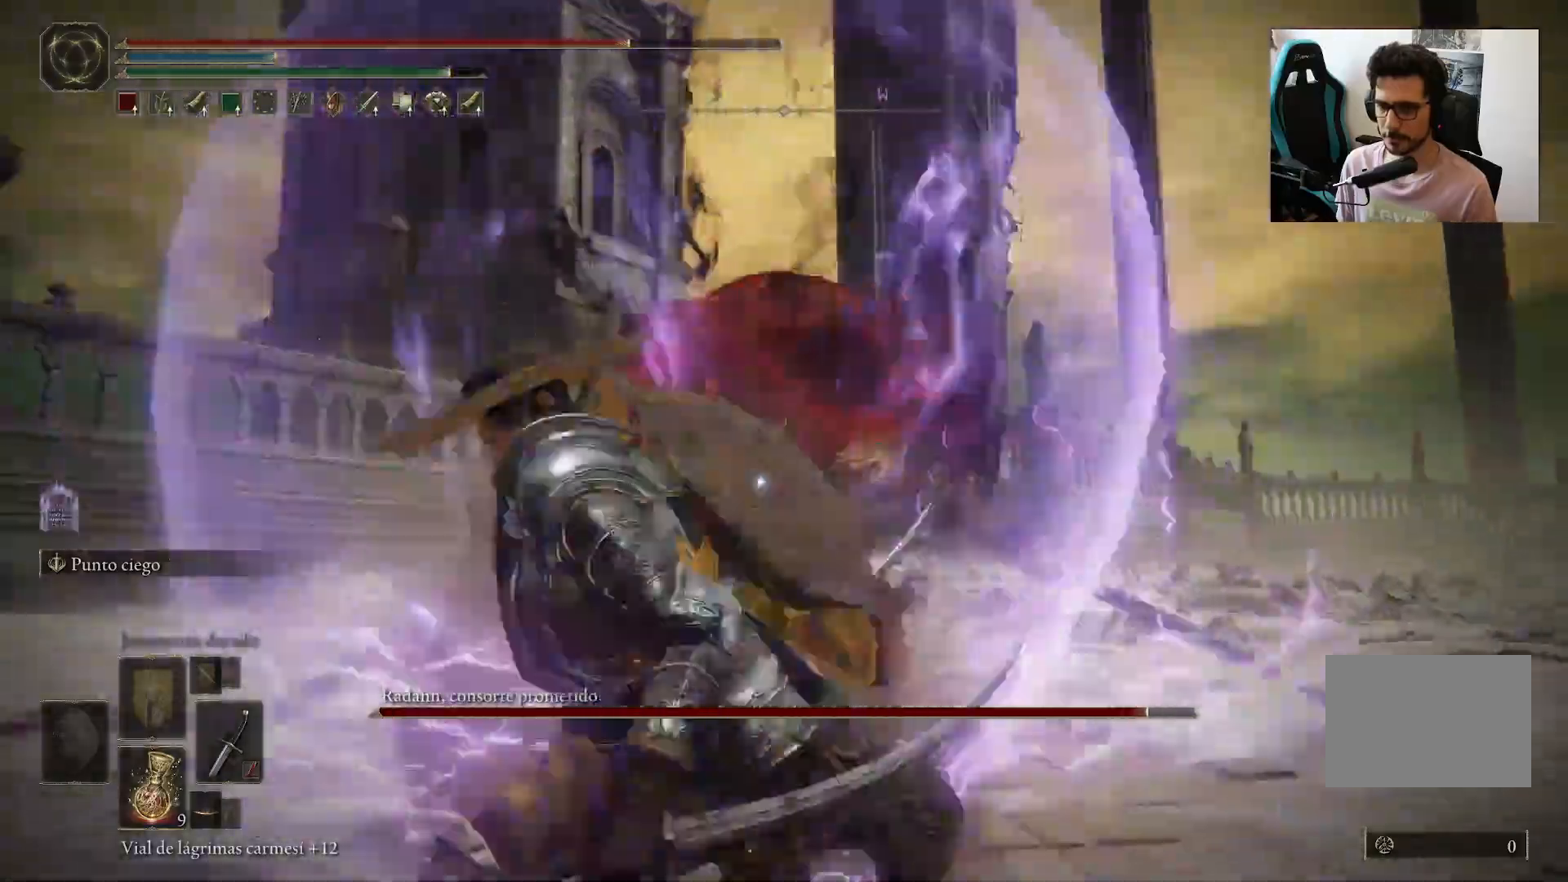
{"buttons": [], "left_stick": "down", "right_stick": "center", "events": [[17, "B", "up"], [217, "B", "down"], [283, "B", "up"], [350, "B", "down"], [450, "B", "up"]]}
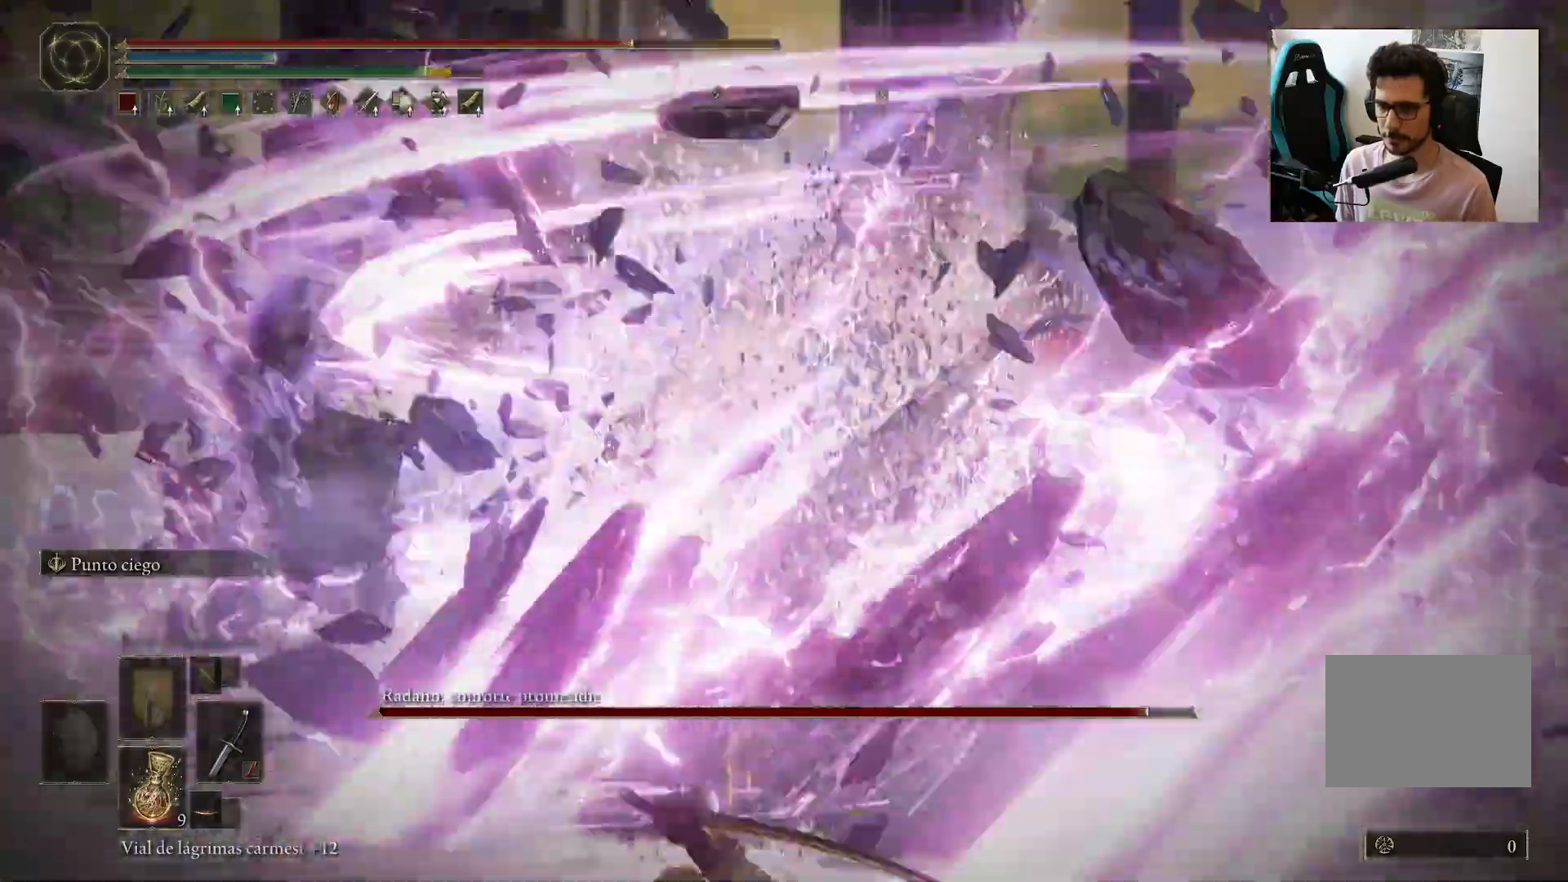
{"buttons": [], "left_stick": "down", "right_stick": "center", "events": [[17, "B", "down"], [117, "B", "up"], [167, "B", "down"], [250, "B", "up"], [300, "B", "down"], [417, "B", "up"]]}
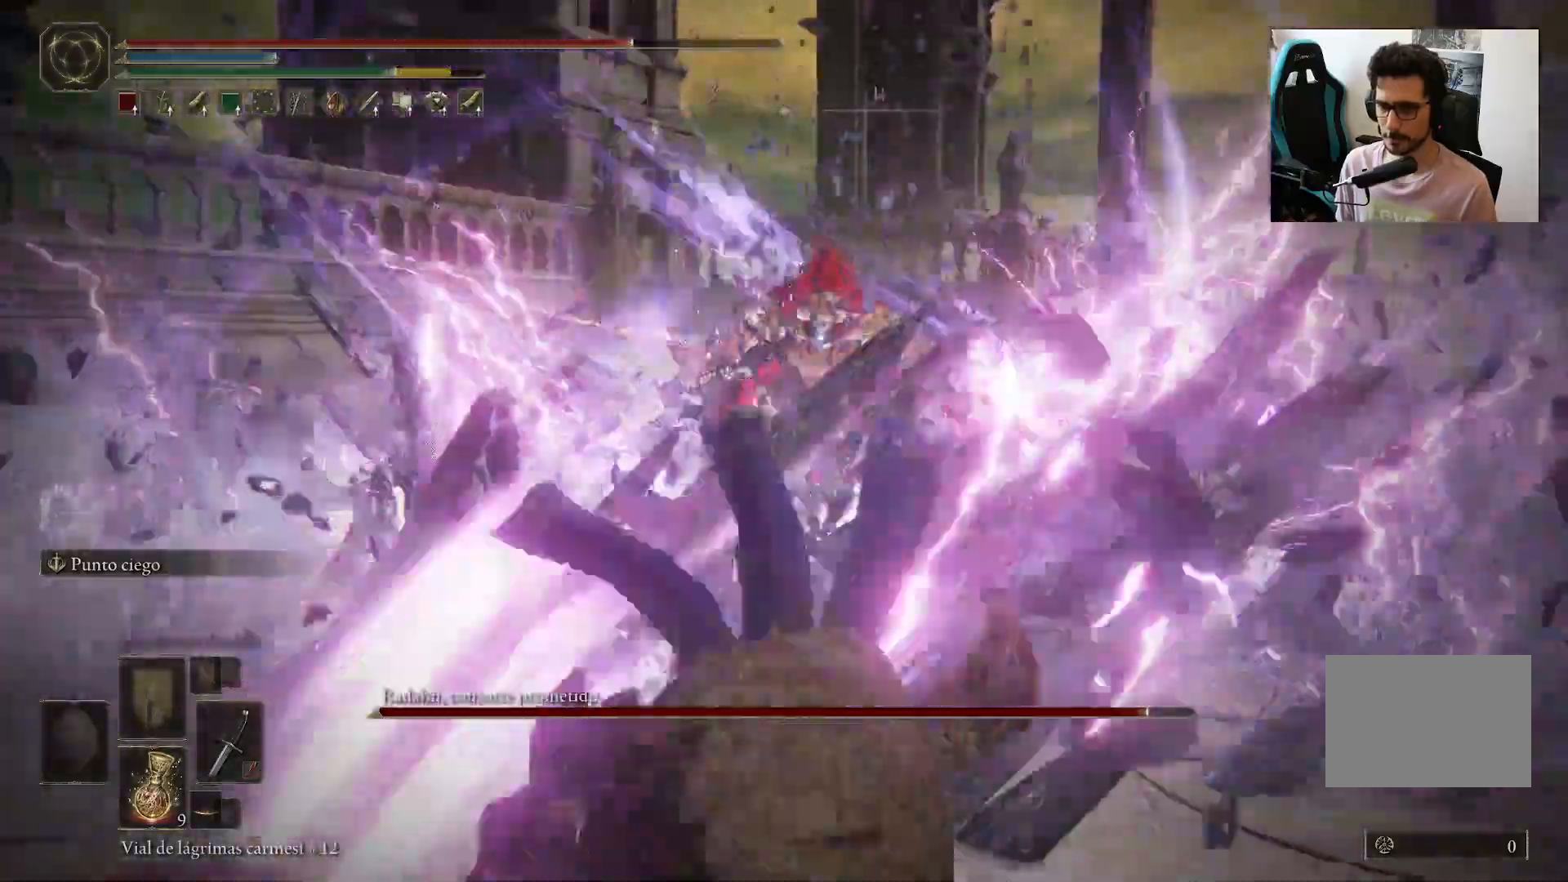
{"buttons": ["B"], "left_stick": "down", "right_stick": "center", "events": [[17, "left_stick", "up-right"], [100, "left_stick", "down"], [183, "B", "down"]]}
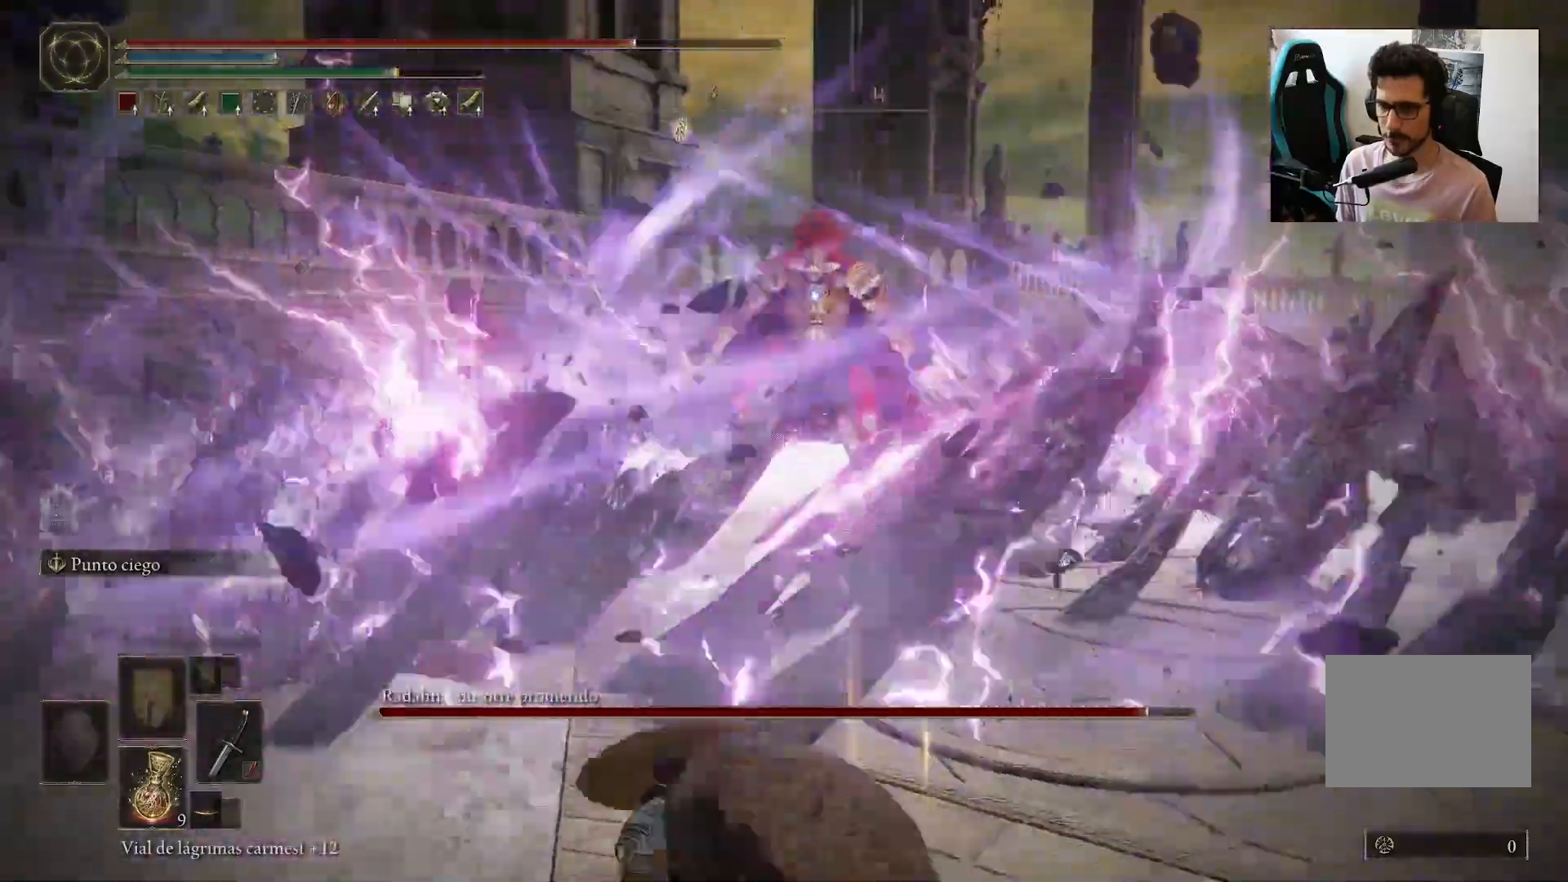
{"buttons": ["B"], "left_stick": "down-right", "right_stick": "center", "events": [[17, "left_stick", "down-right"]]}
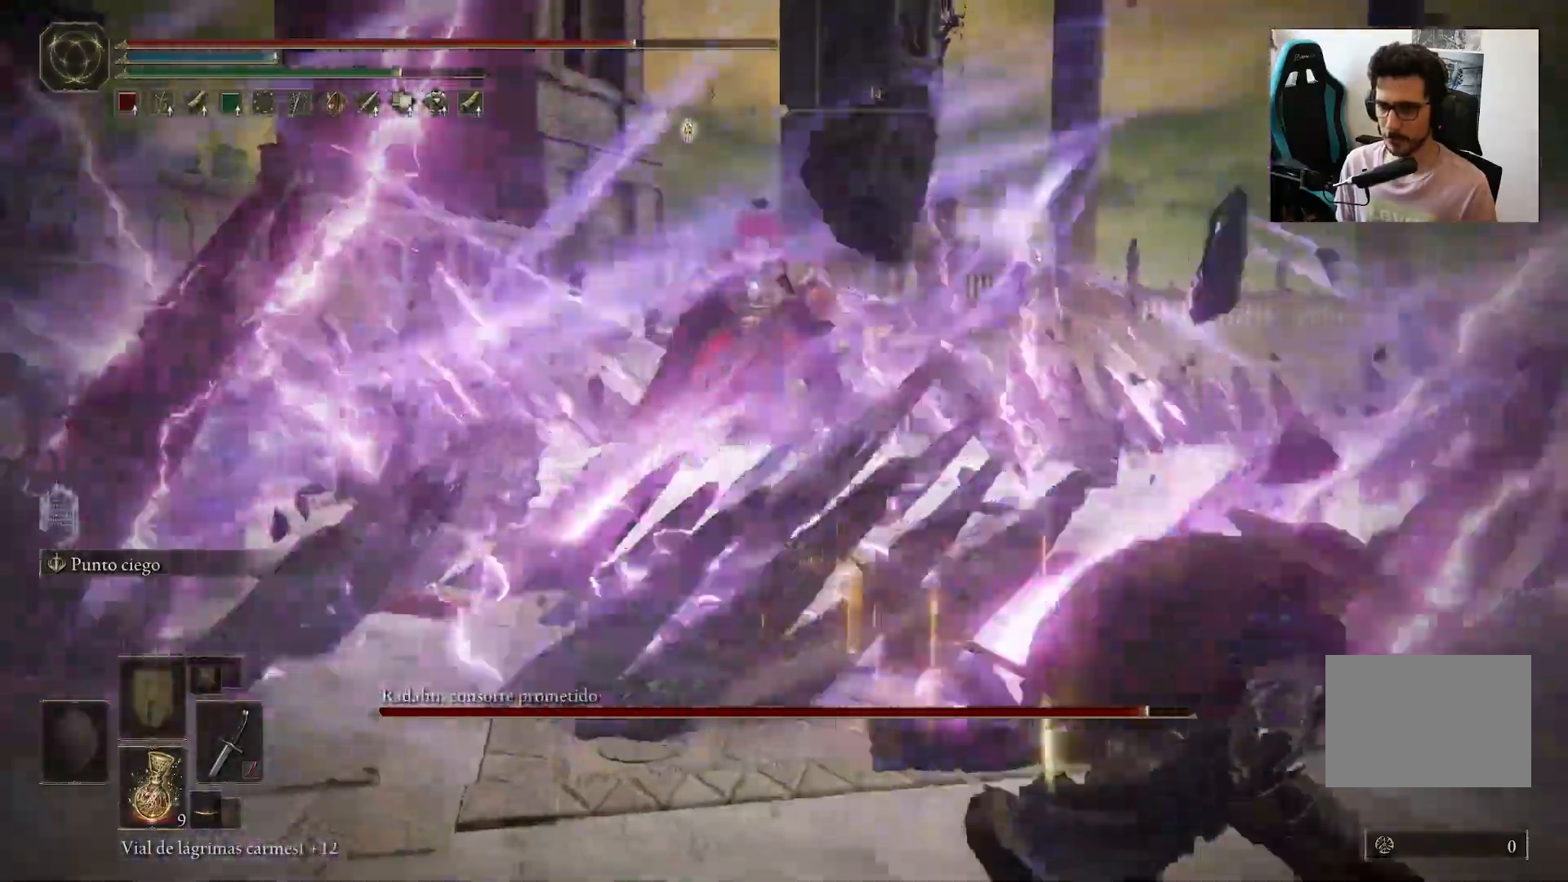
{"buttons": ["B"], "left_stick": "right", "right_stick": "center", "events": [[500, "left_stick", "right"]]}
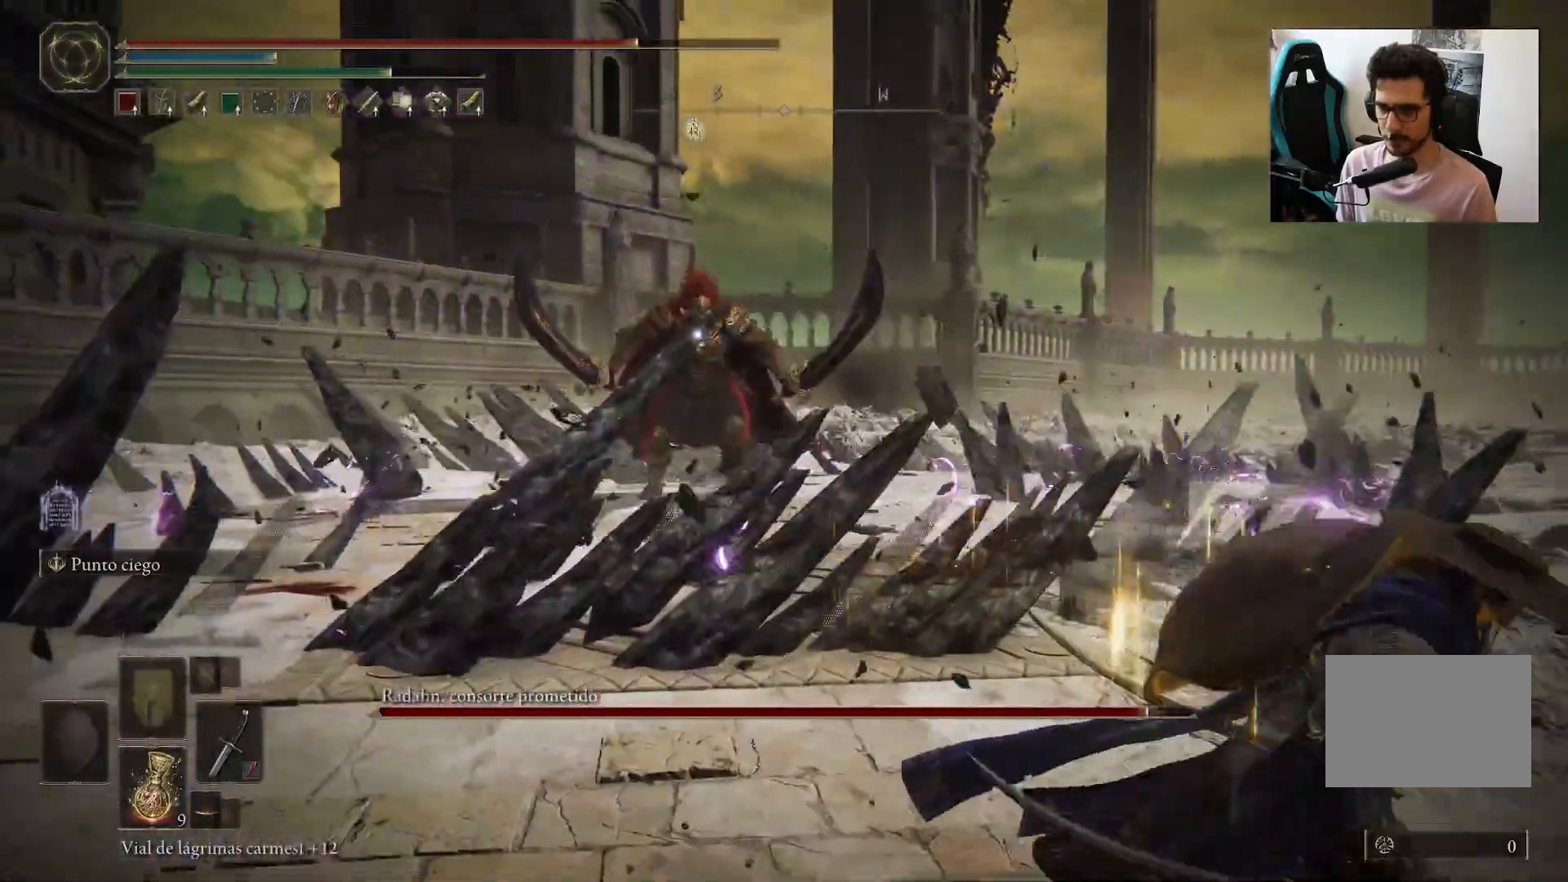
{"buttons": ["B"], "left_stick": "up-right", "right_stick": "center", "events": [[150, "left_stick", "up-right"]]}
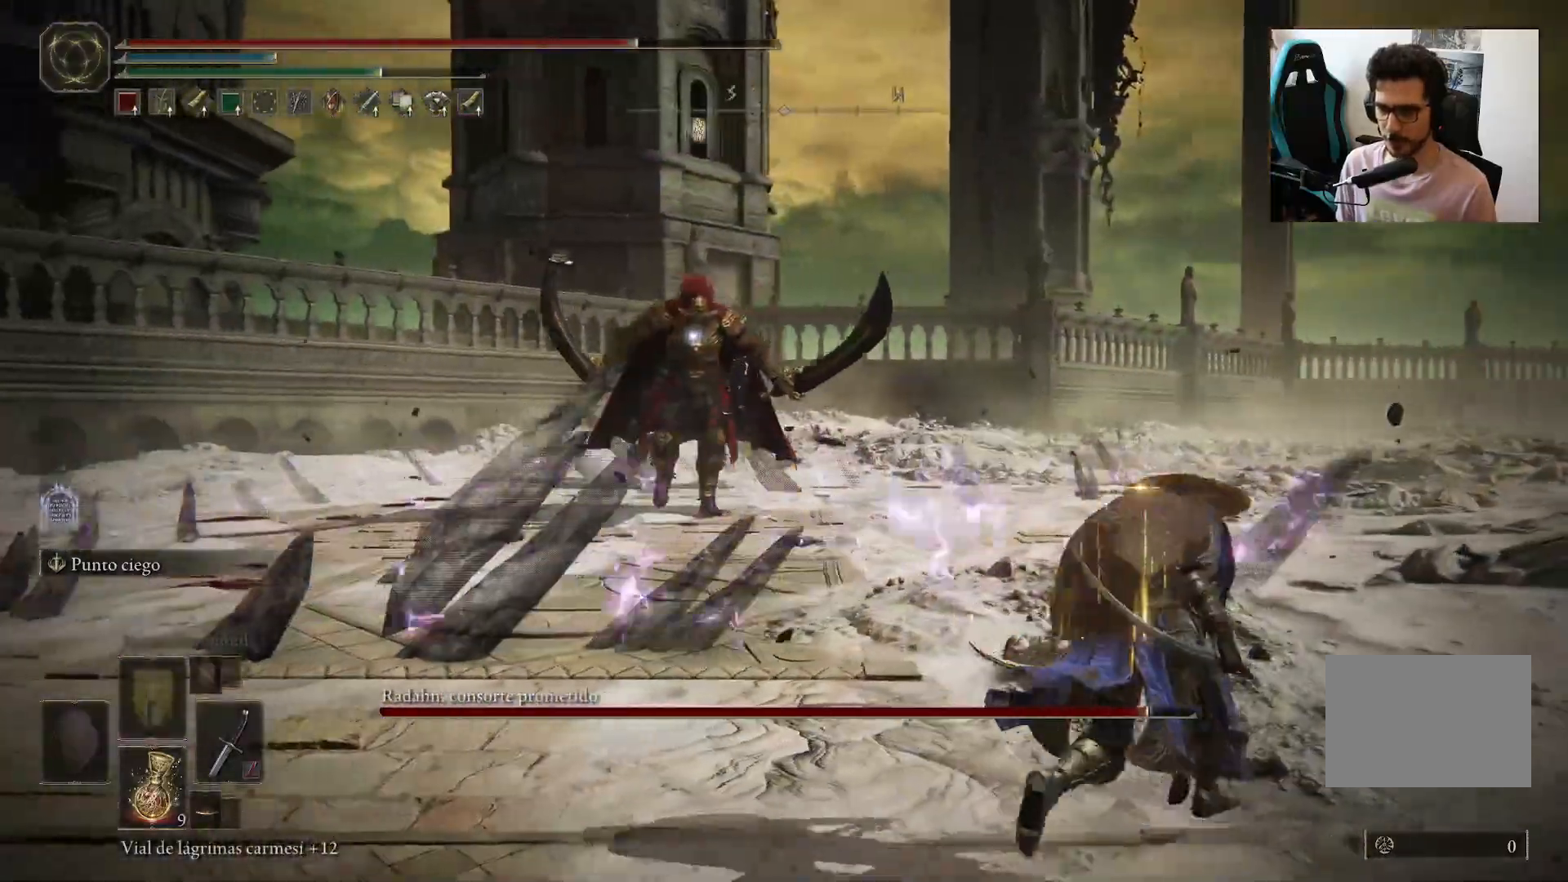
{"buttons": ["B"], "left_stick": "up", "right_stick": "center", "events": [[500, "left_stick", "up"]]}
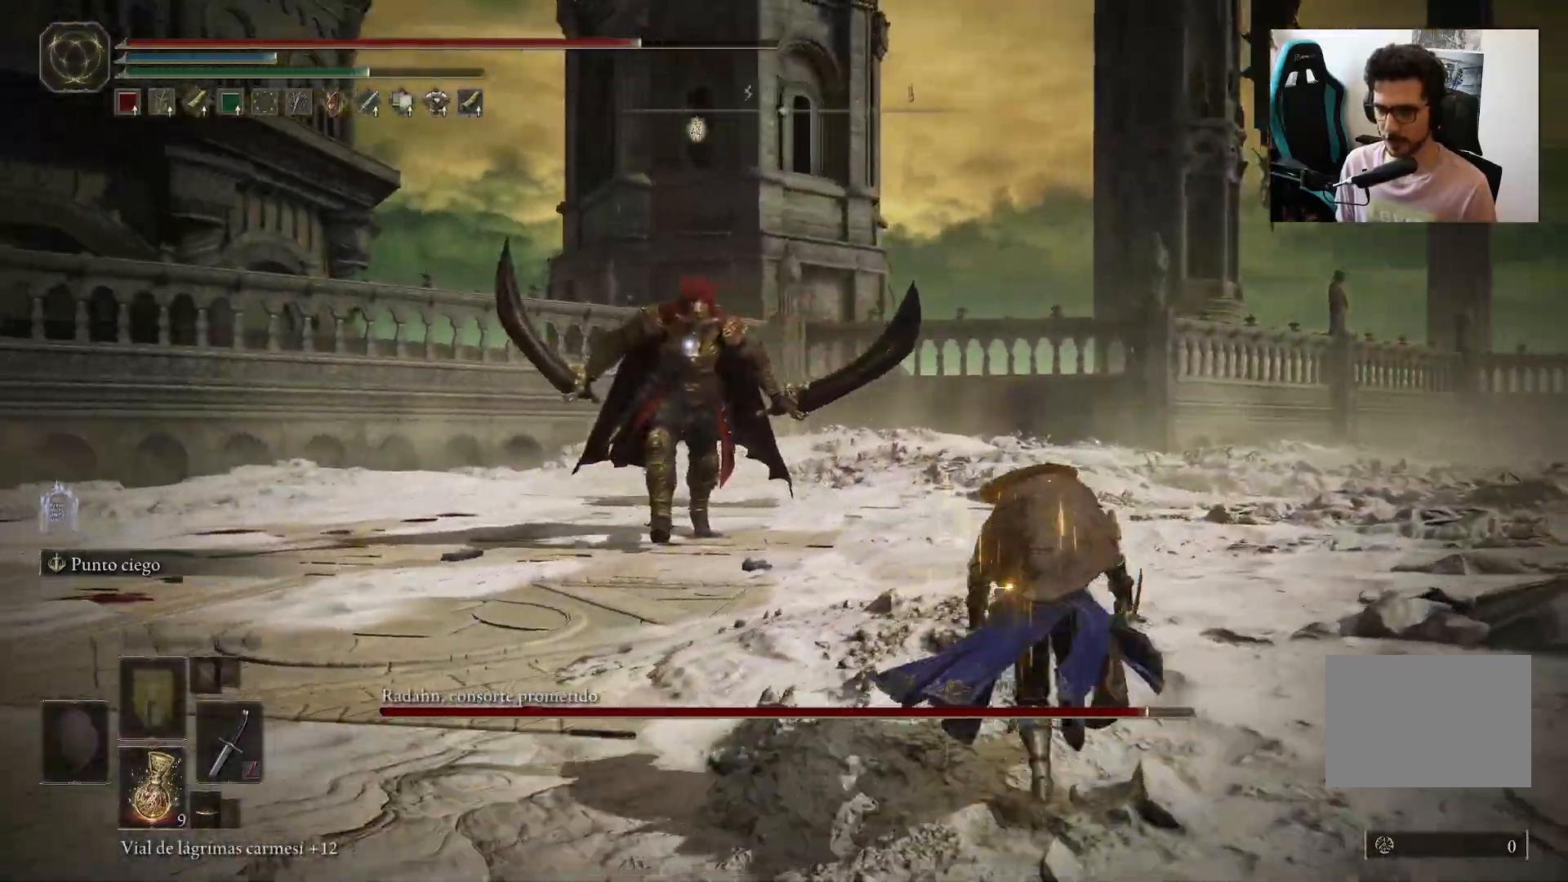
{"buttons": ["B"], "left_stick": "up", "right_stick": "center", "events": []}